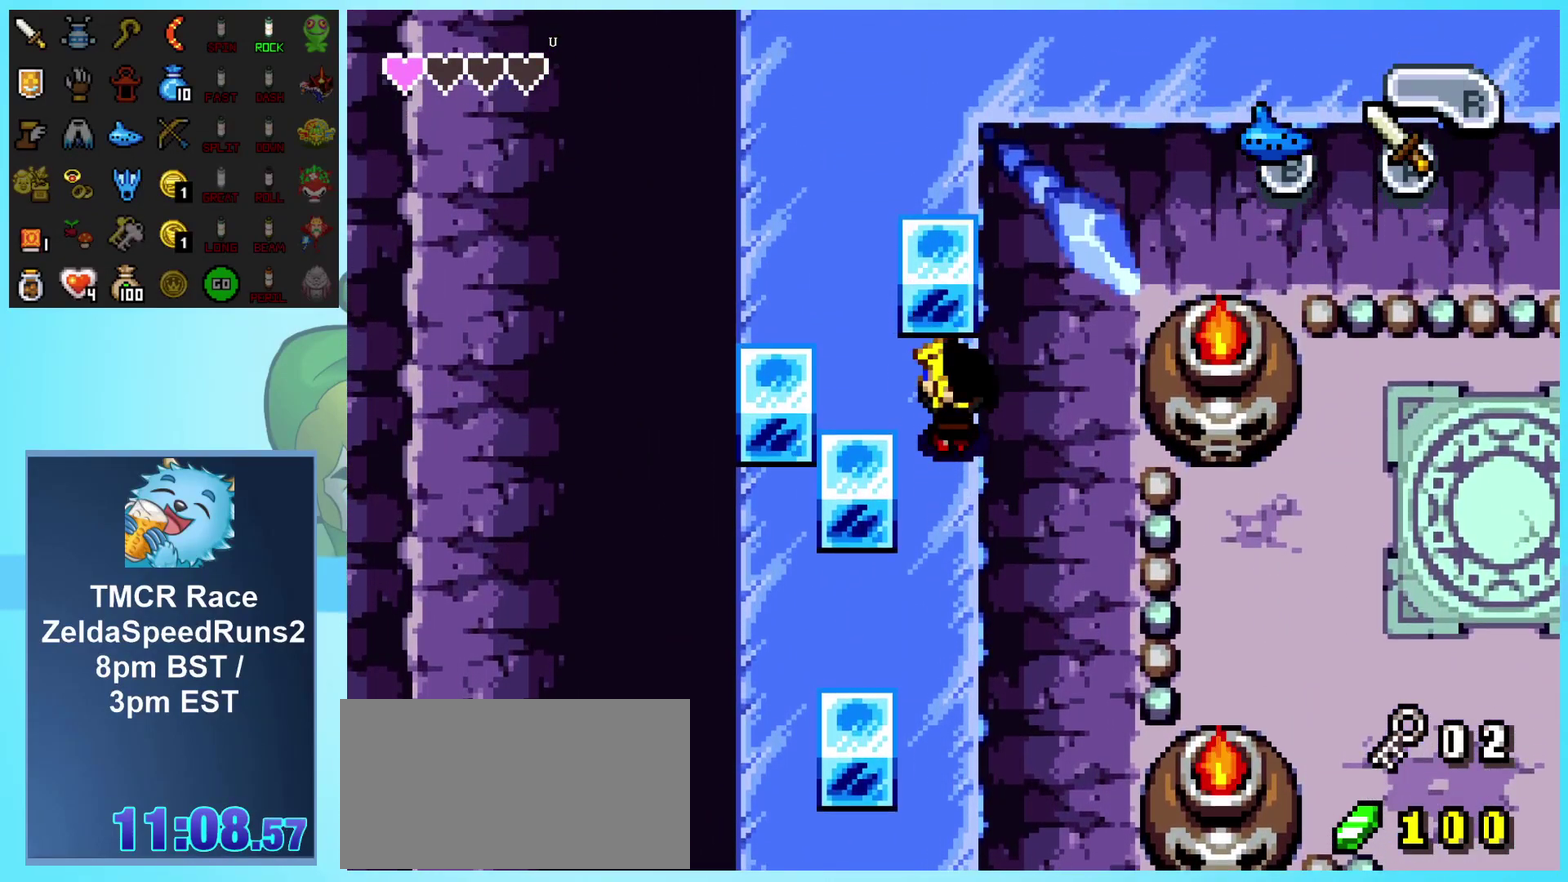
Gameplay with a controller (Nintendo layout); each line is a JSON object with the inputs held at the frame after it. "events" lists button and stick changes between this image and that frame as [ms after this image, input, new state], when the widget could be followed in between. Not read: L3 R3.
{"buttons": ["DPAD_UP"], "events": []}
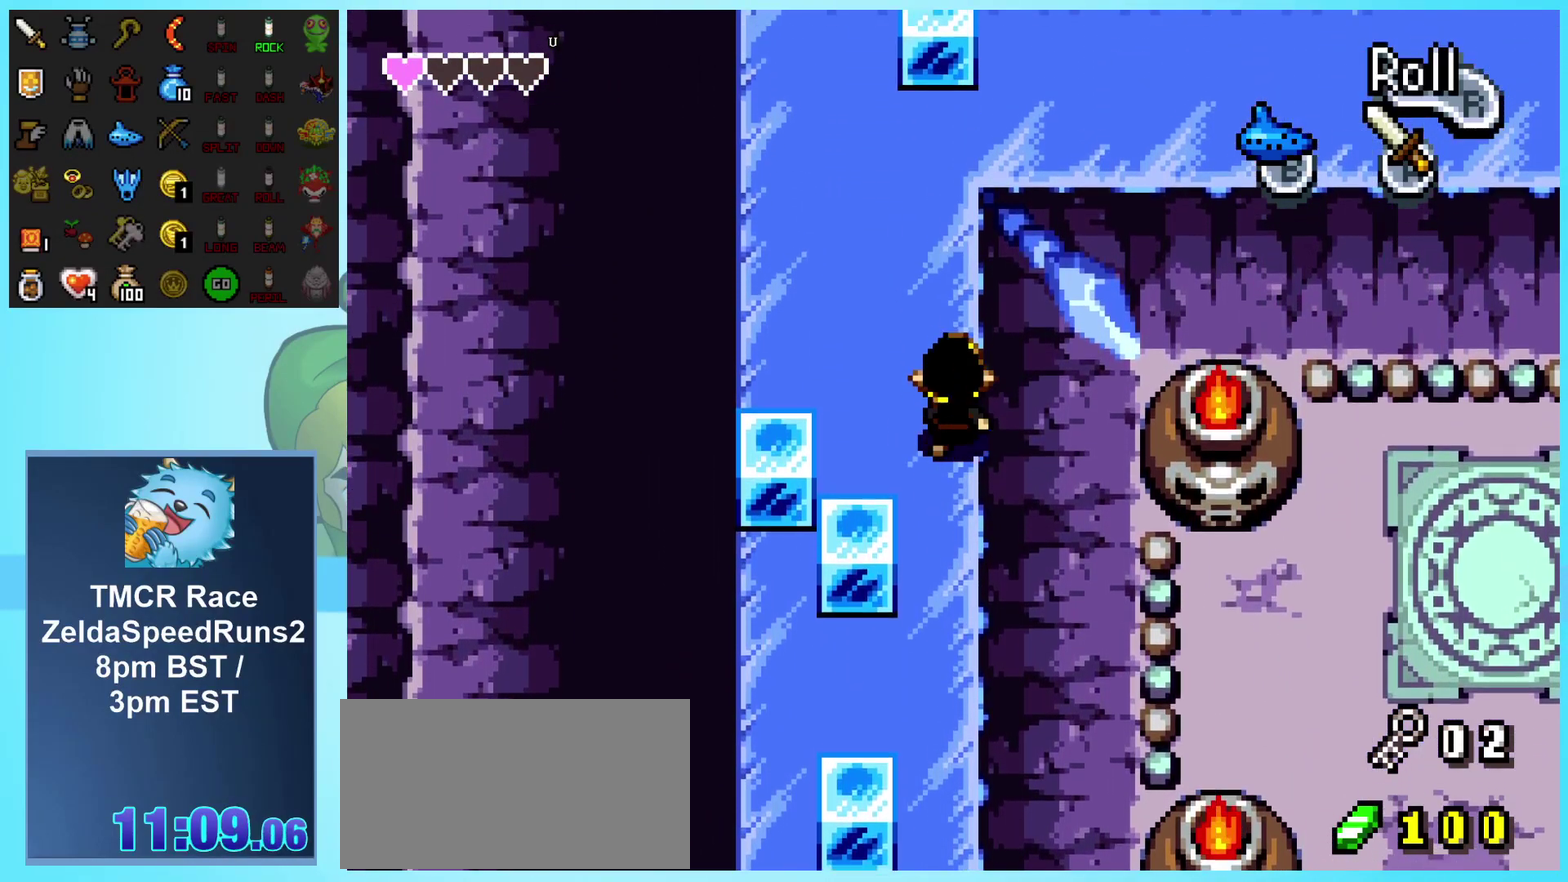
{"buttons": ["DPAD_RIGHT"], "events": [[400, "DPAD_RIGHT", "down"], [433, "DPAD_UP", "up"]]}
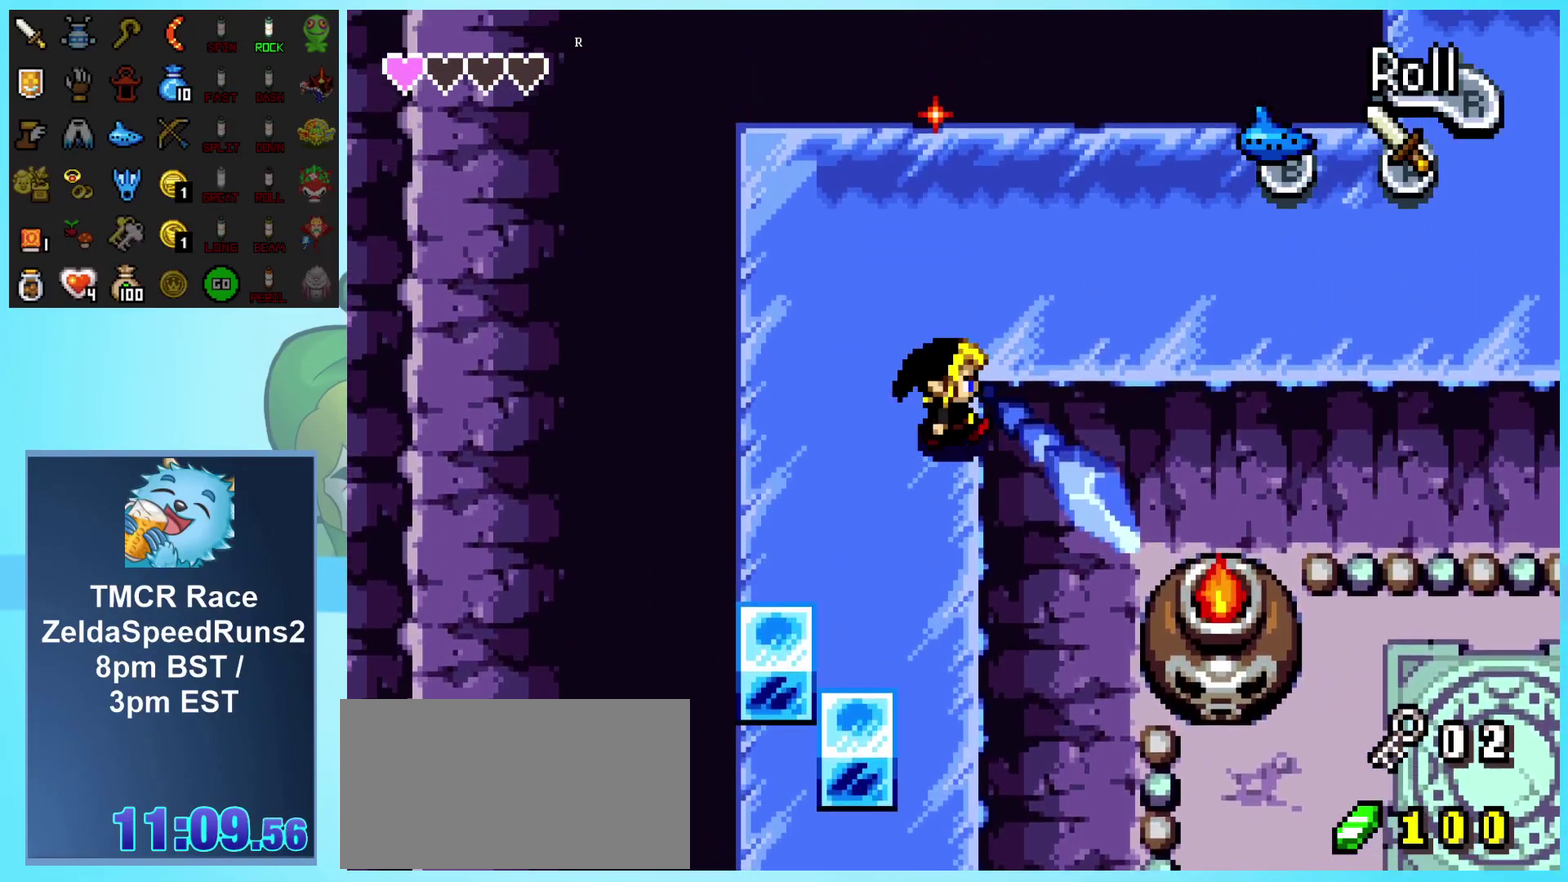
{"buttons": ["DPAD_RIGHT"], "events": [[167, "DPAD_DOWN", "down"], [433, "DPAD_DOWN", "up"]]}
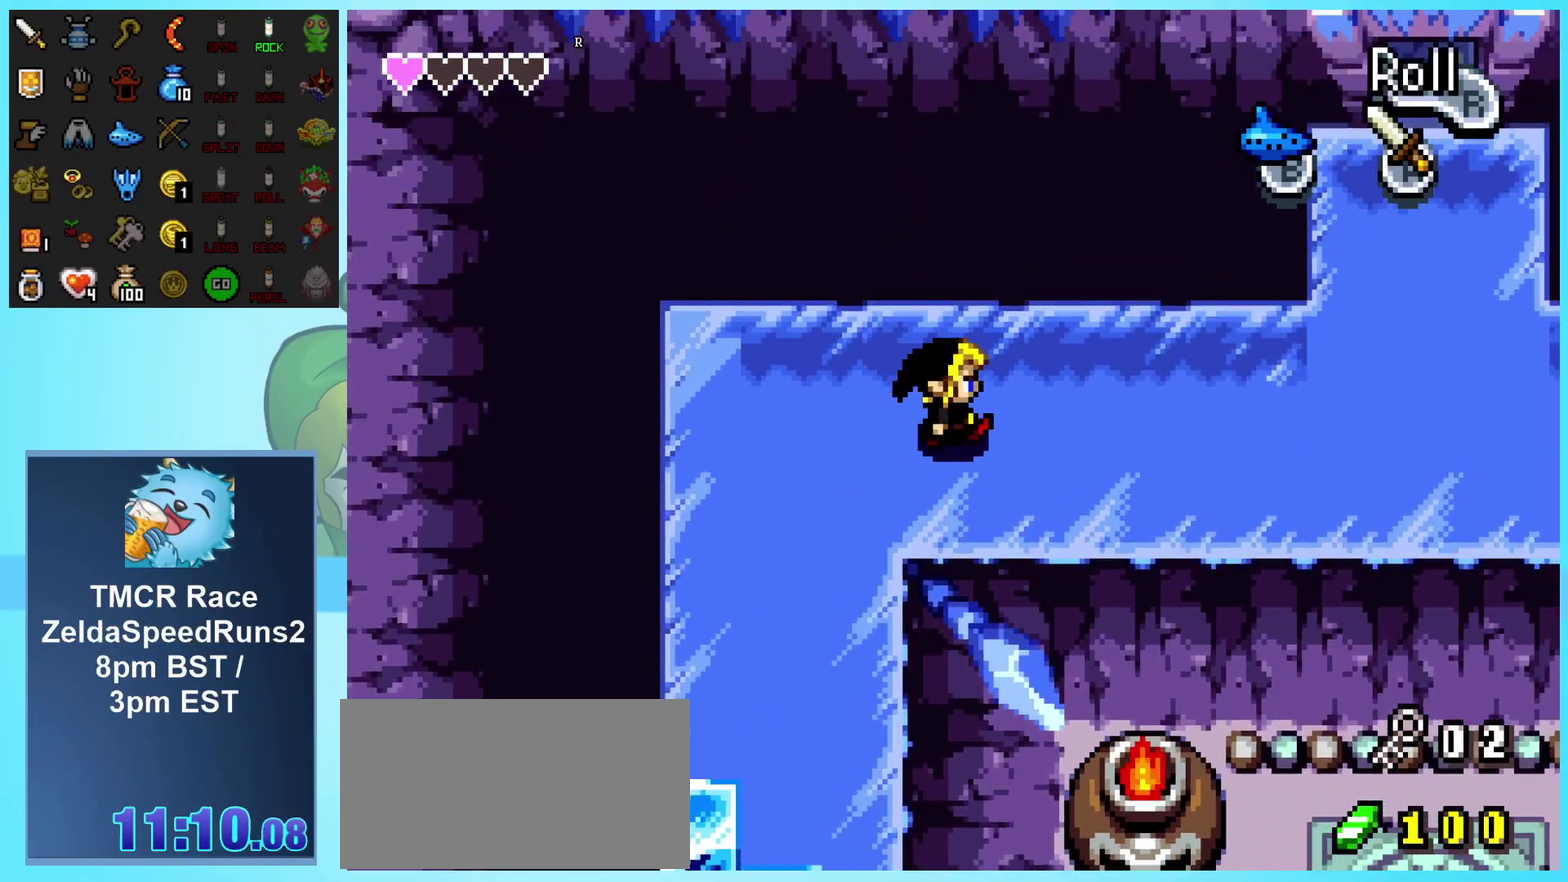
{"buttons": ["DPAD_RIGHT"], "events": []}
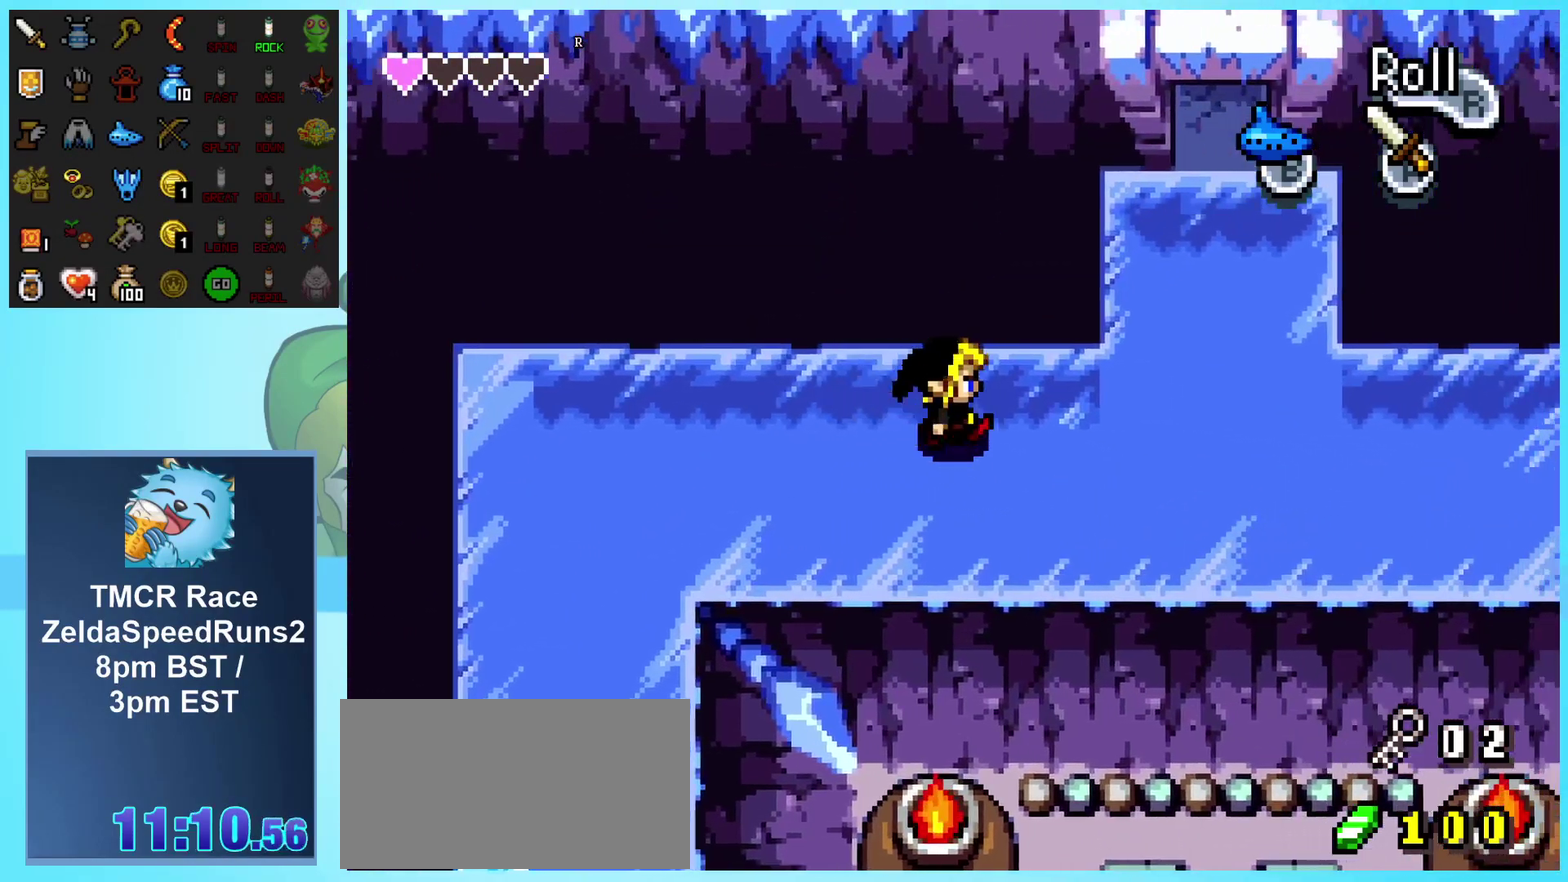
{"buttons": ["DPAD_UP", "DPAD_LEFT"], "events": [[100, "DPAD_UP", "down"], [167, "DPAD_RIGHT", "up"], [217, "DPAD_LEFT", "down"]]}
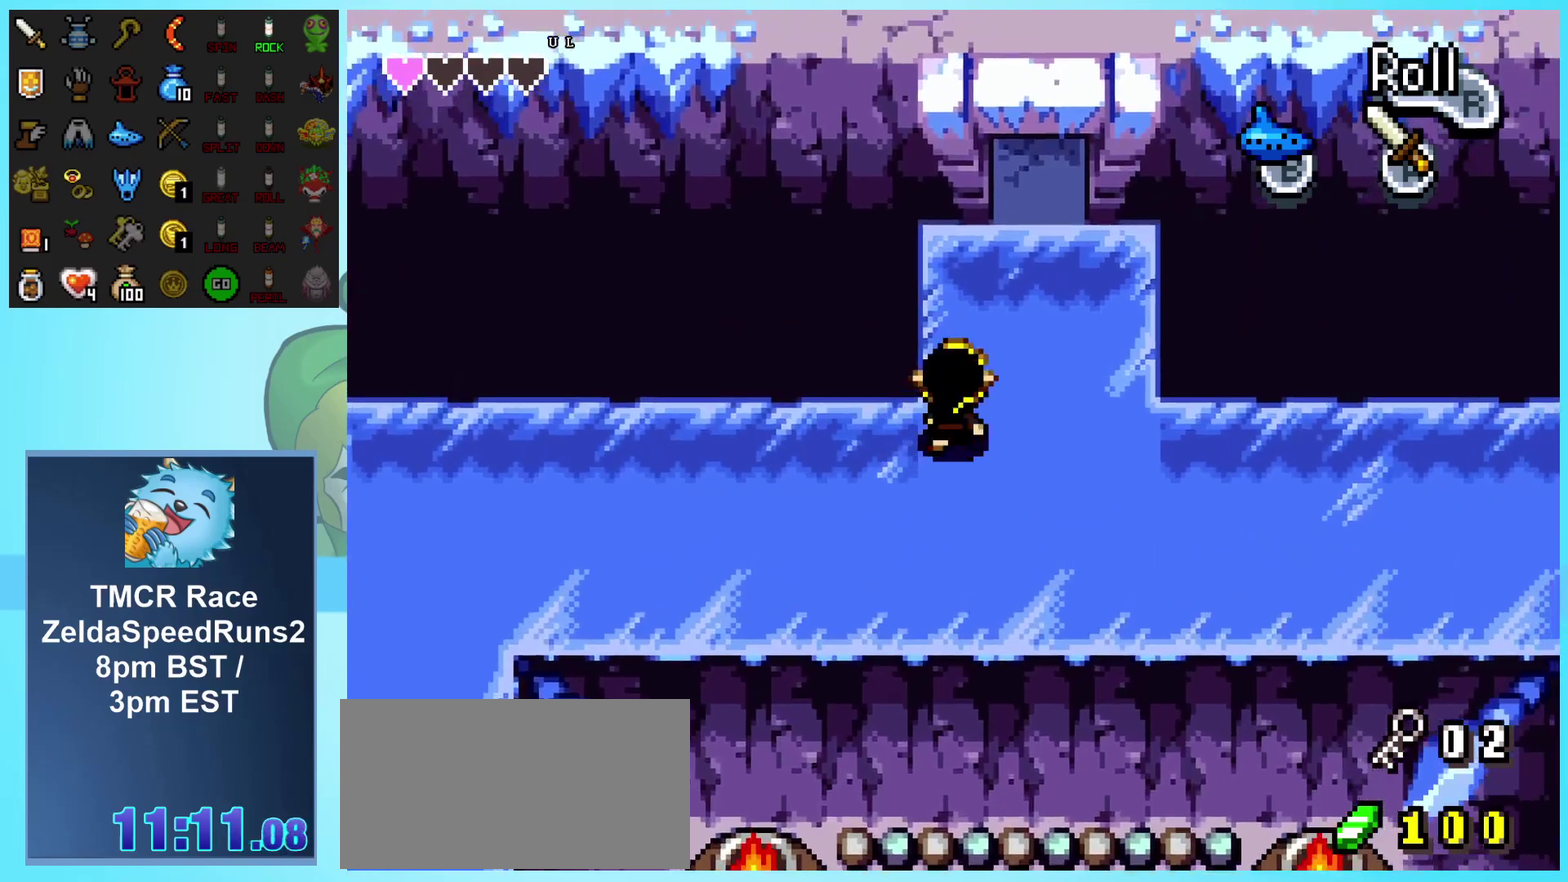
{"buttons": ["DPAD_UP"], "events": [[67, "DPAD_LEFT", "up"], [383, "DPAD_RIGHT", "down"], [483, "DPAD_RIGHT", "up"]]}
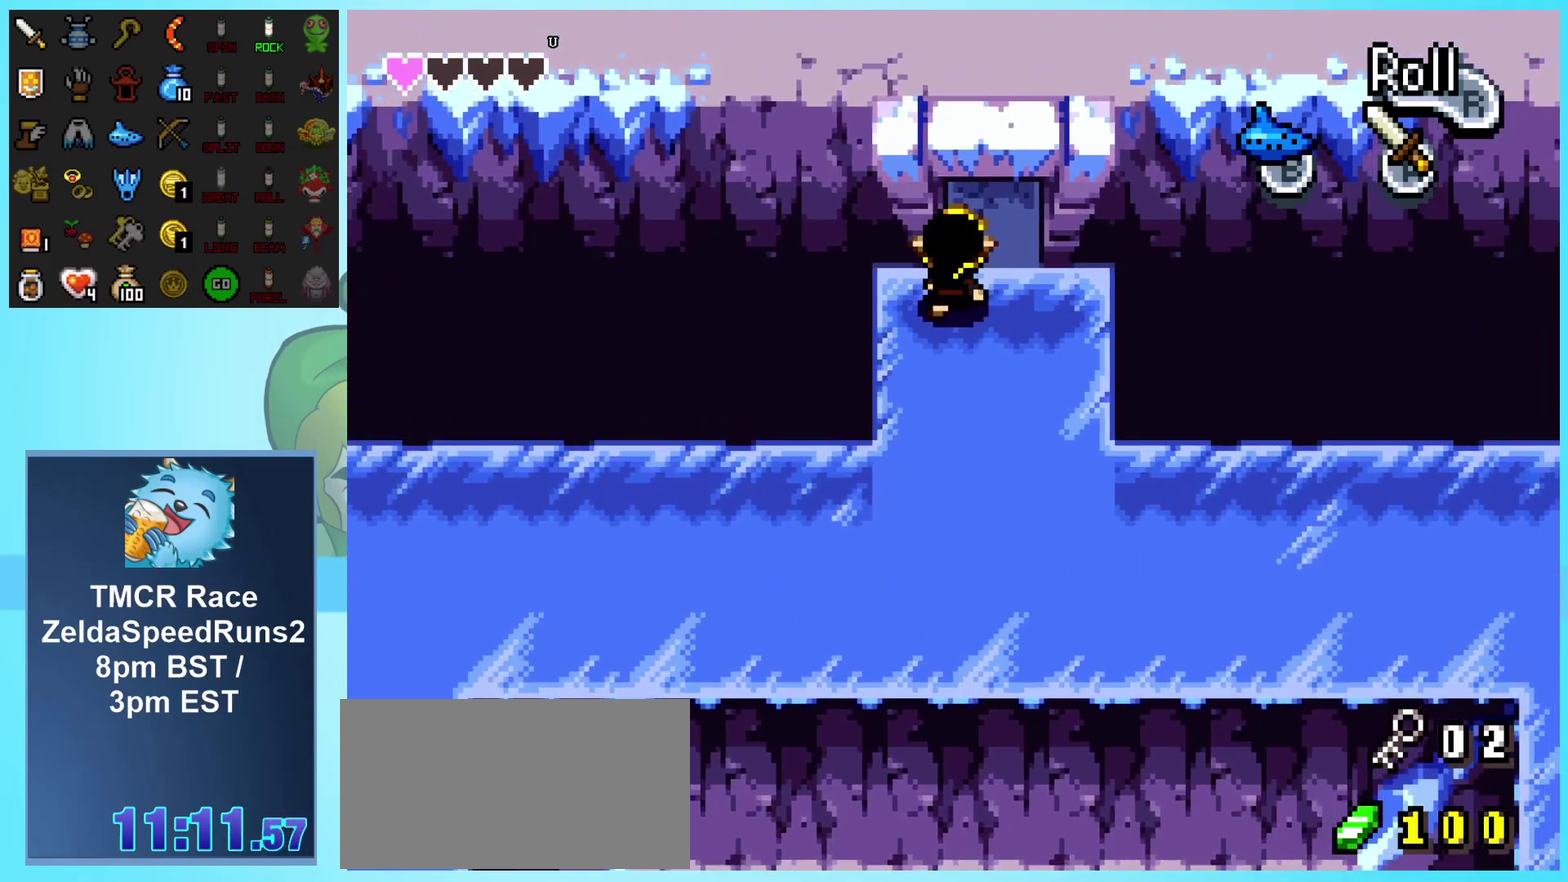
{"buttons": ["DPAD_UP"], "events": []}
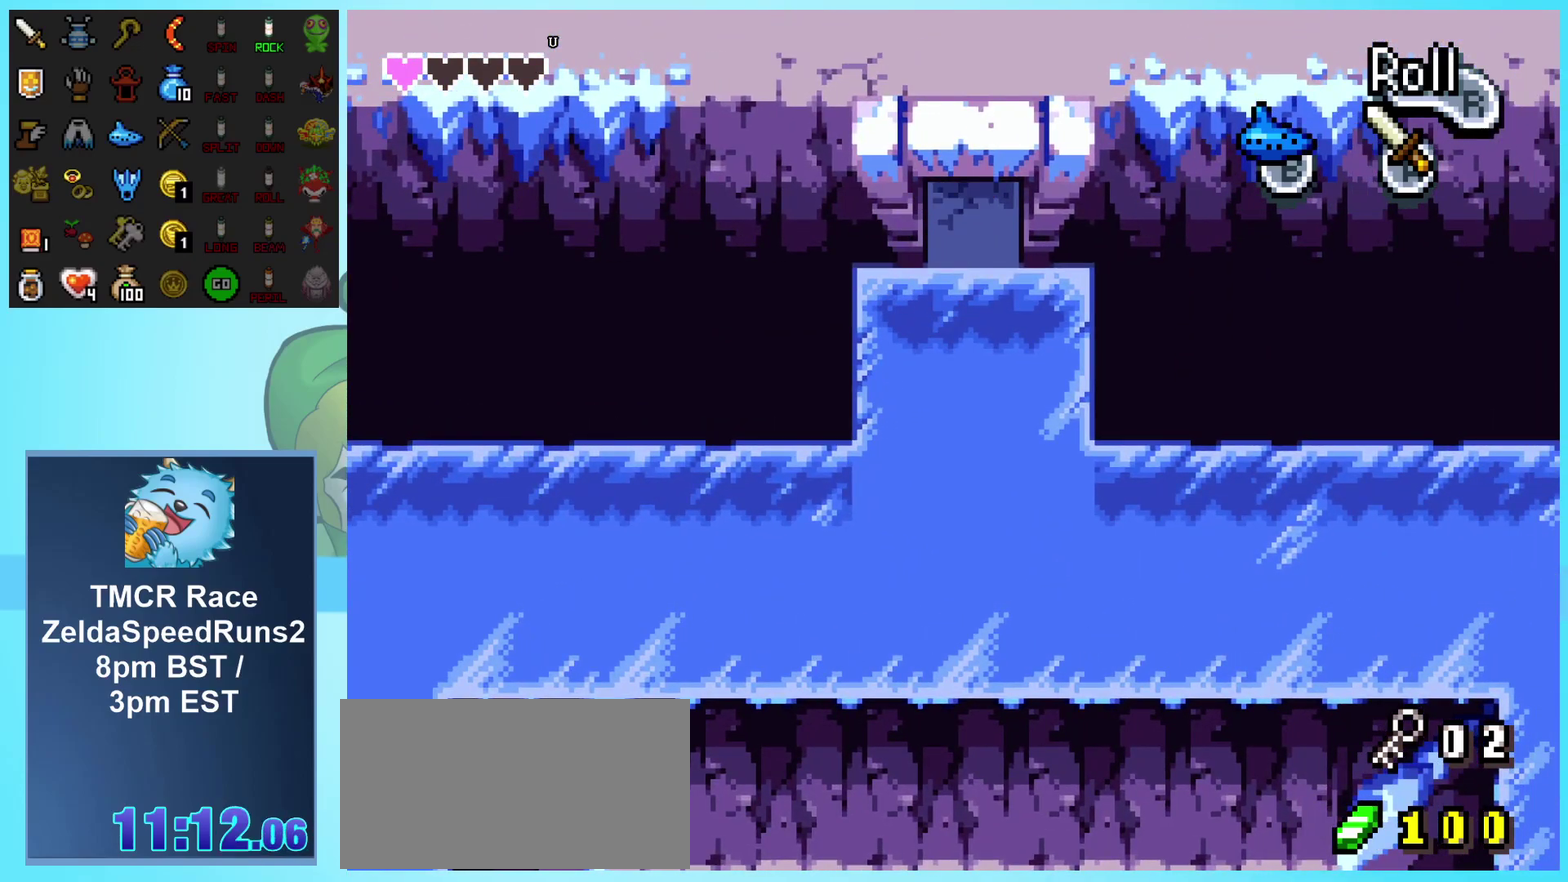
{"buttons": ["DPAD_UP"], "events": []}
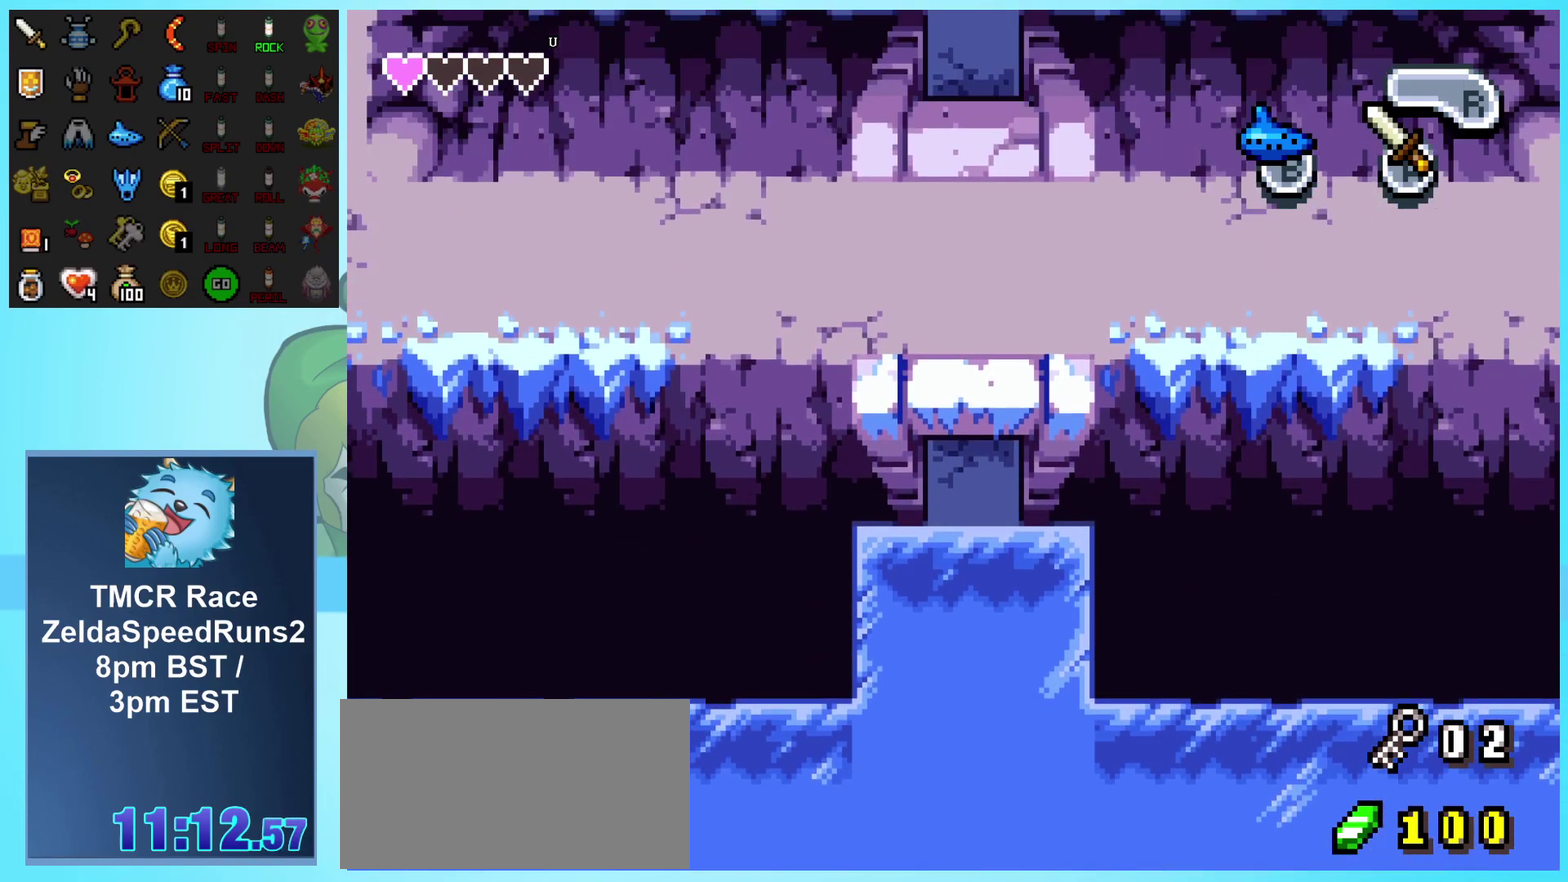
{"buttons": ["DPAD_UP"], "events": [[133, "DPAD_UP", "up"], [283, "DPAD_UP", "down"]]}
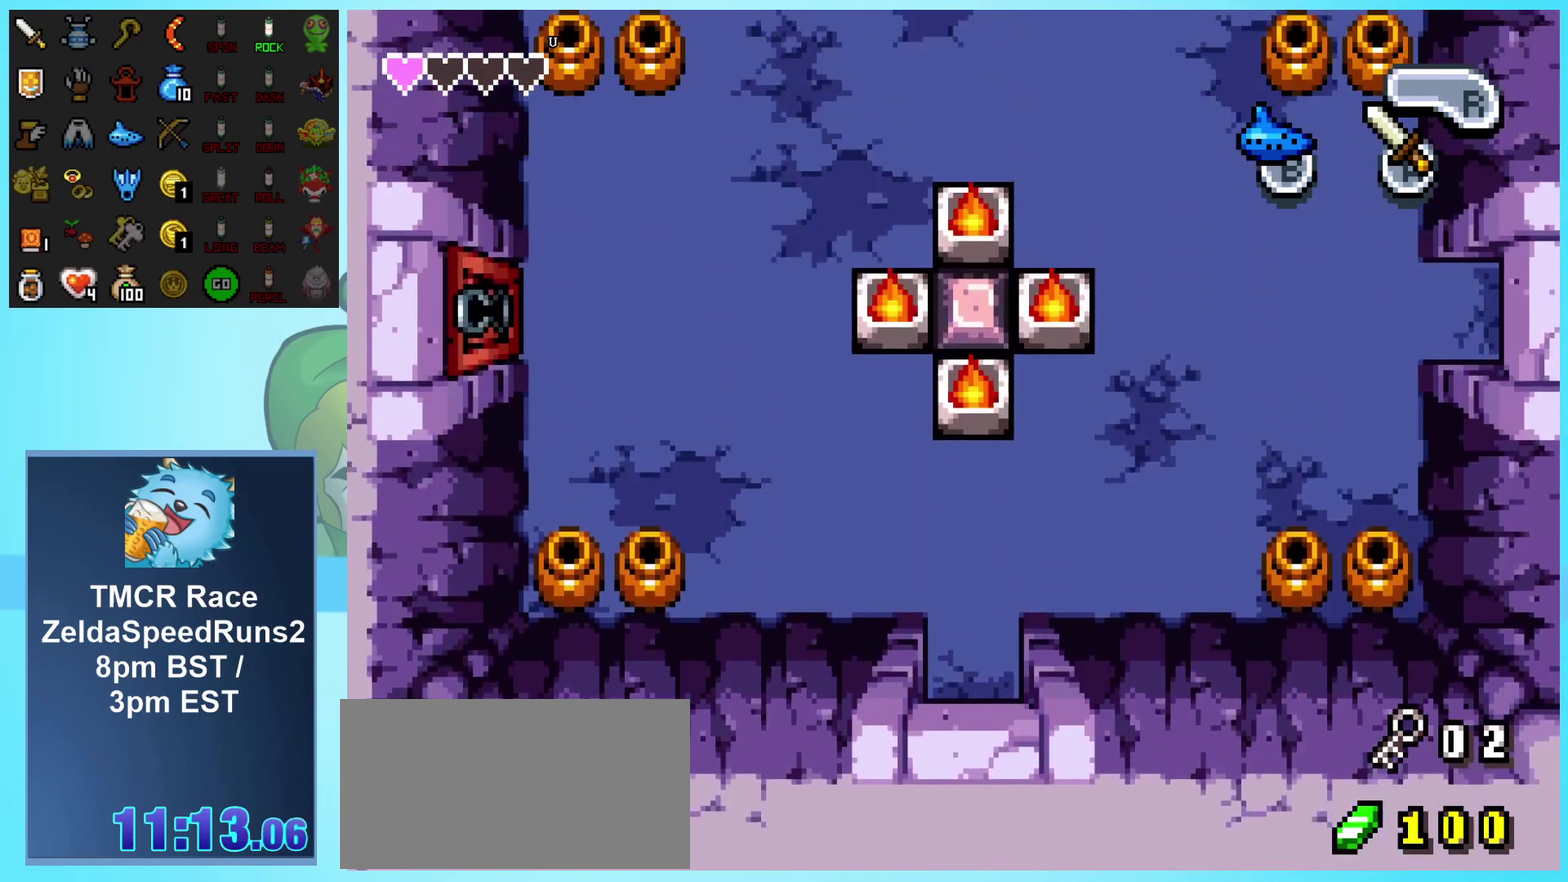
{"buttons": ["DPAD_UP"], "events": []}
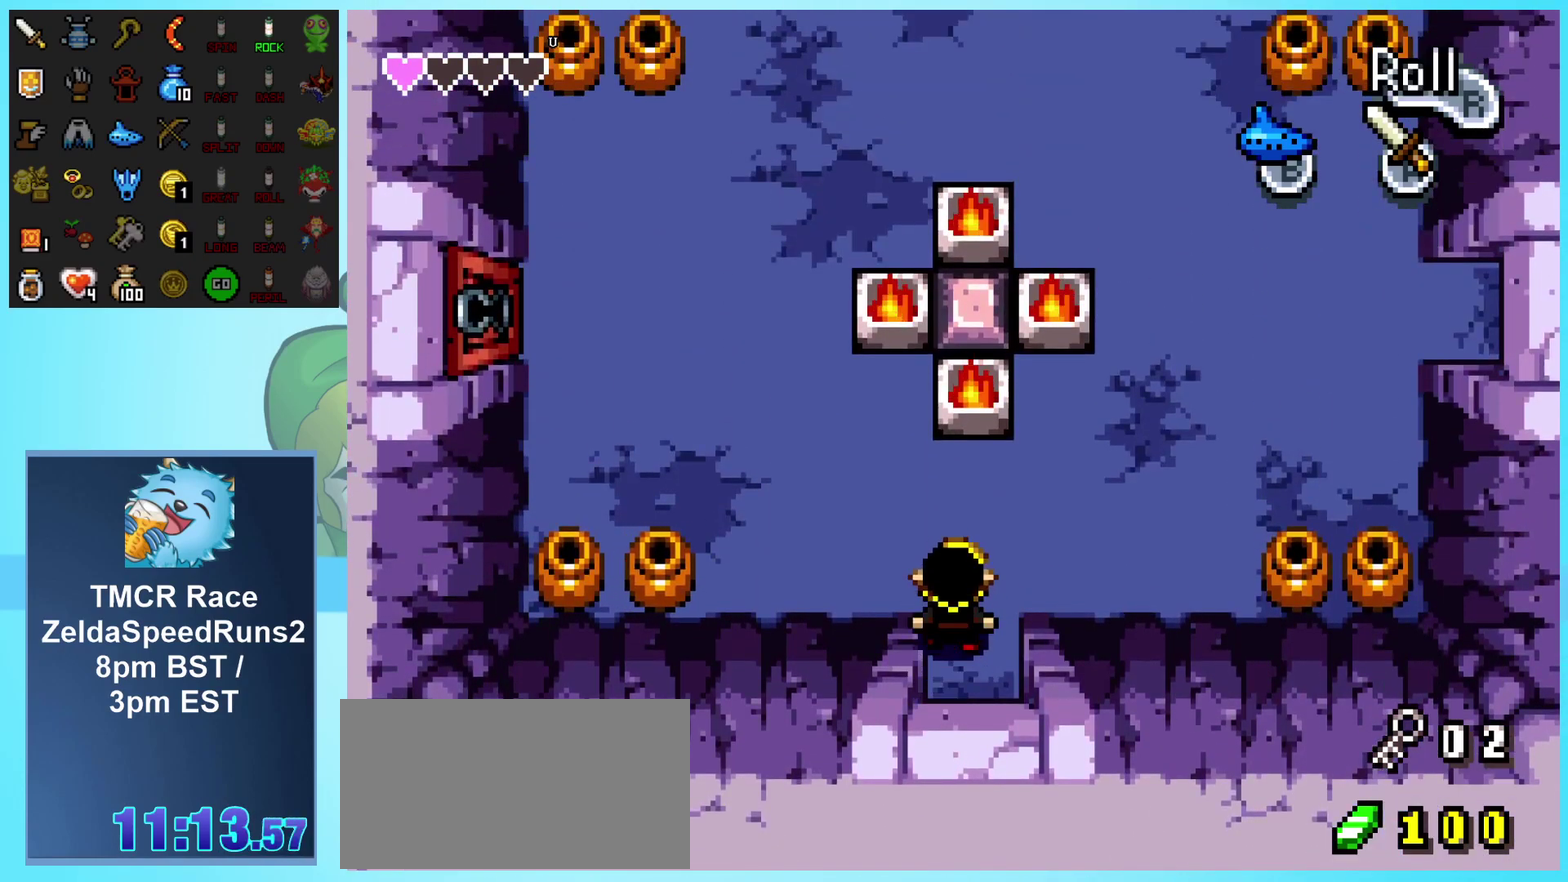
{"buttons": ["DPAD_UP", "DPAD_LEFT"], "events": [[50, "DPAD_LEFT", "down"]]}
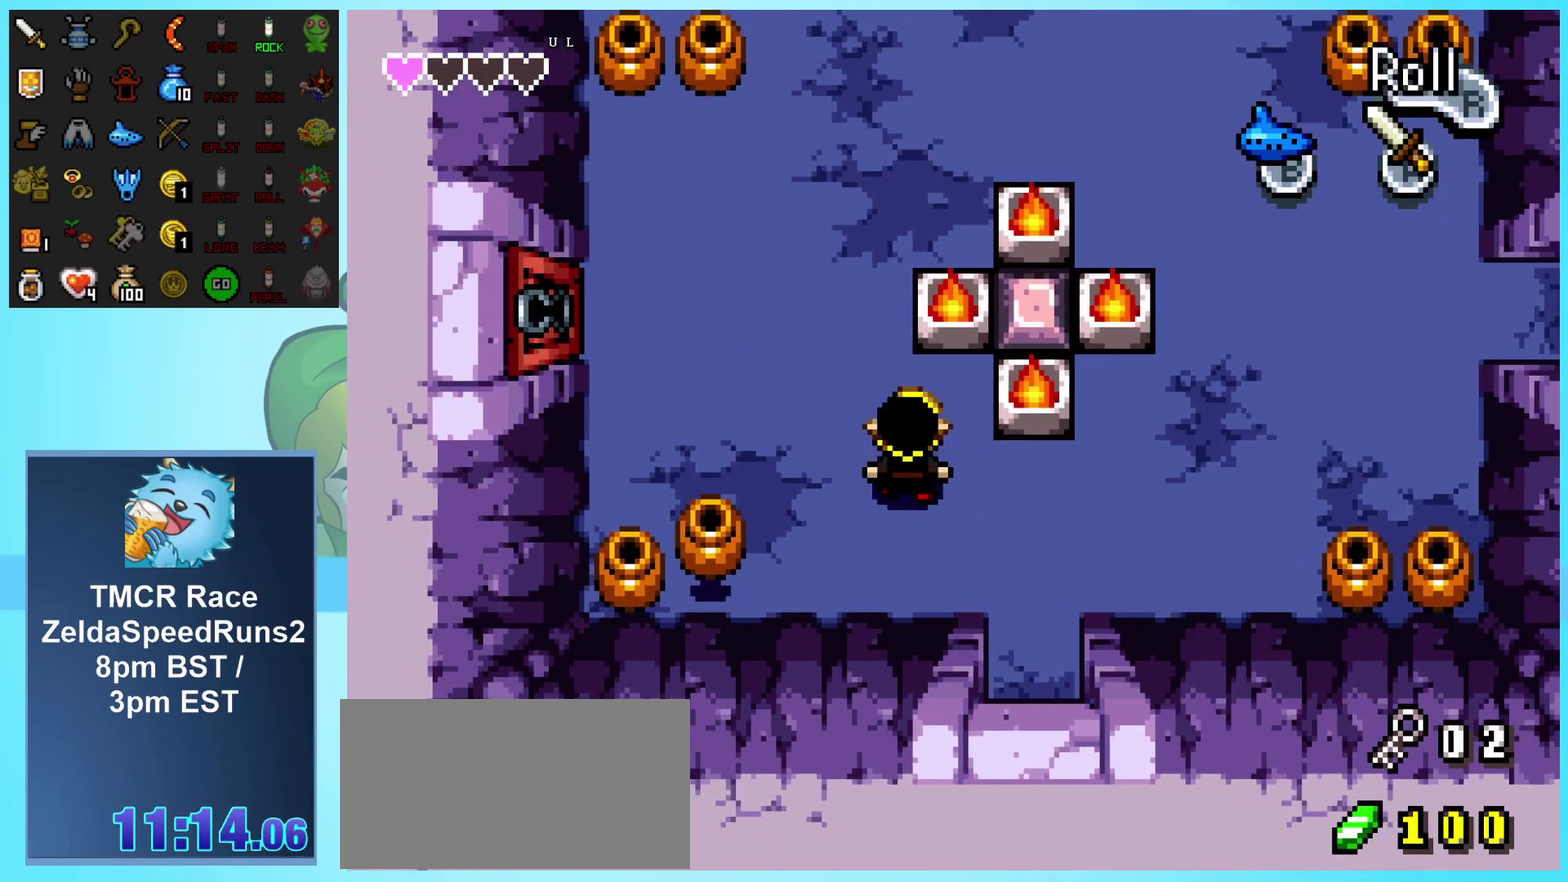
{"buttons": ["DPAD_LEFT"], "events": [[500, "DPAD_UP", "up"]]}
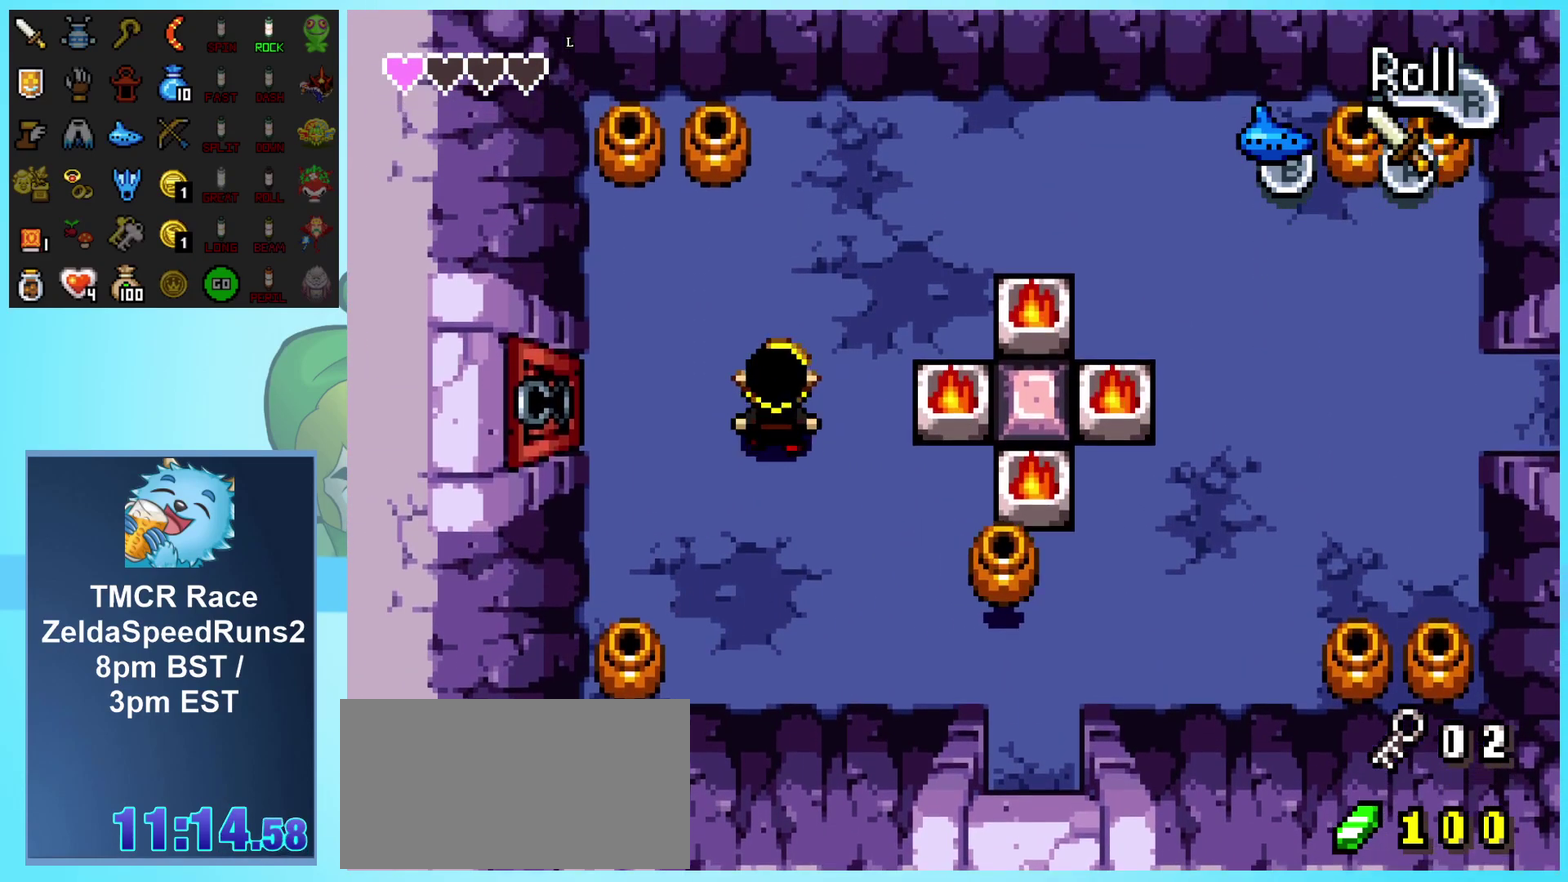
{"buttons": ["DPAD_LEFT"], "events": [[300, "DPAD_UP", "down"], [400, "DPAD_UP", "up"]]}
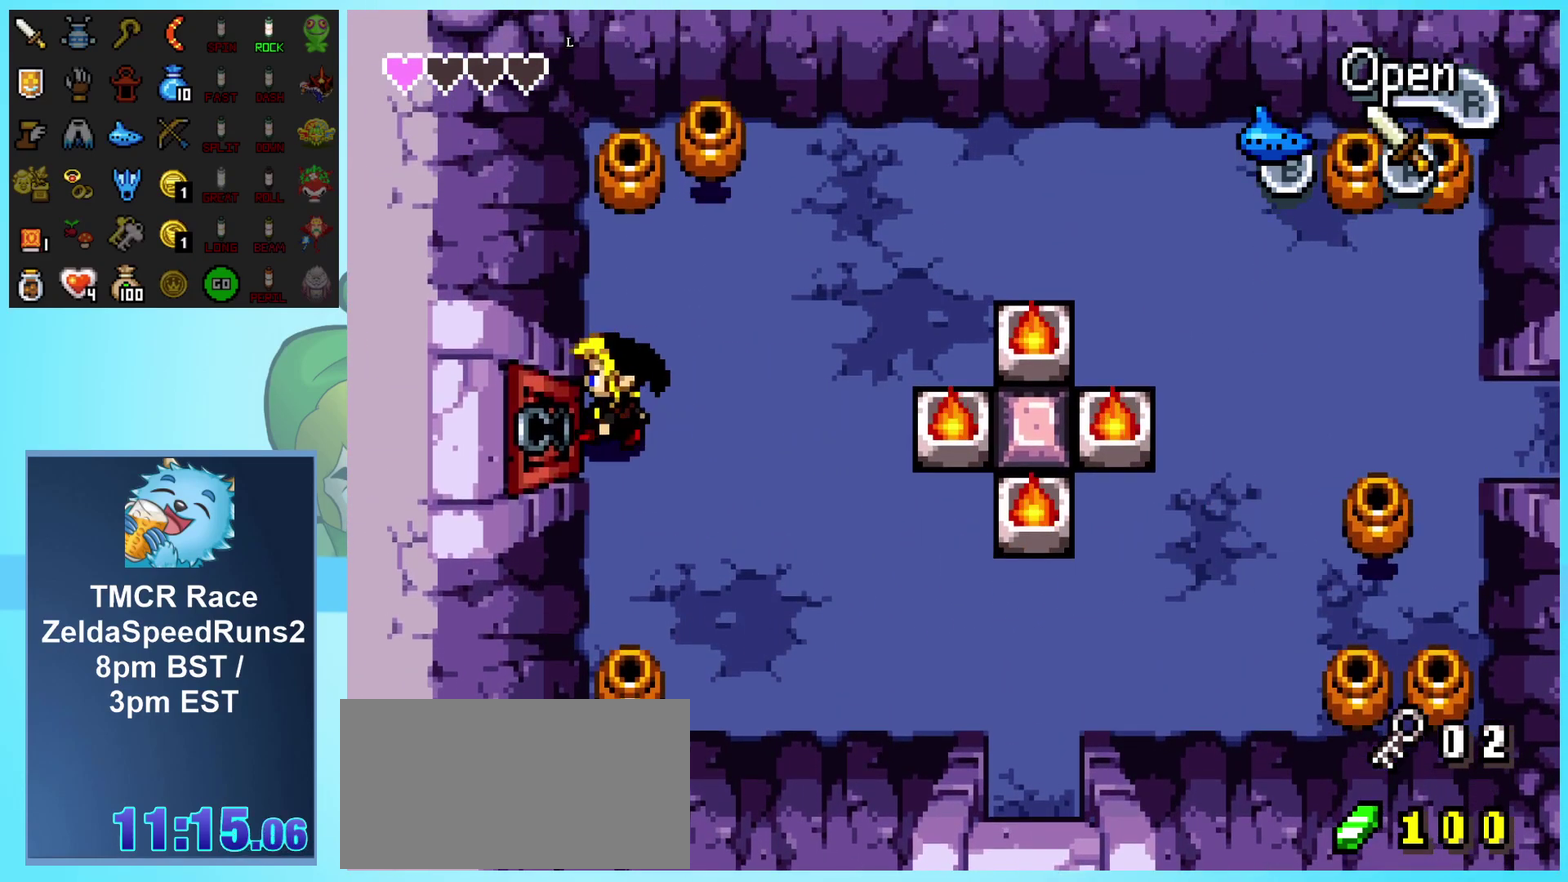
{"buttons": ["DPAD_DOWN", "DPAD_LEFT"], "events": [[33, "R1", "down"], [117, "DPAD_DOWN", "down"], [383, "R1", "up"], [433, "DPAD_DOWN", "up"], [500, "DPAD_DOWN", "down"]]}
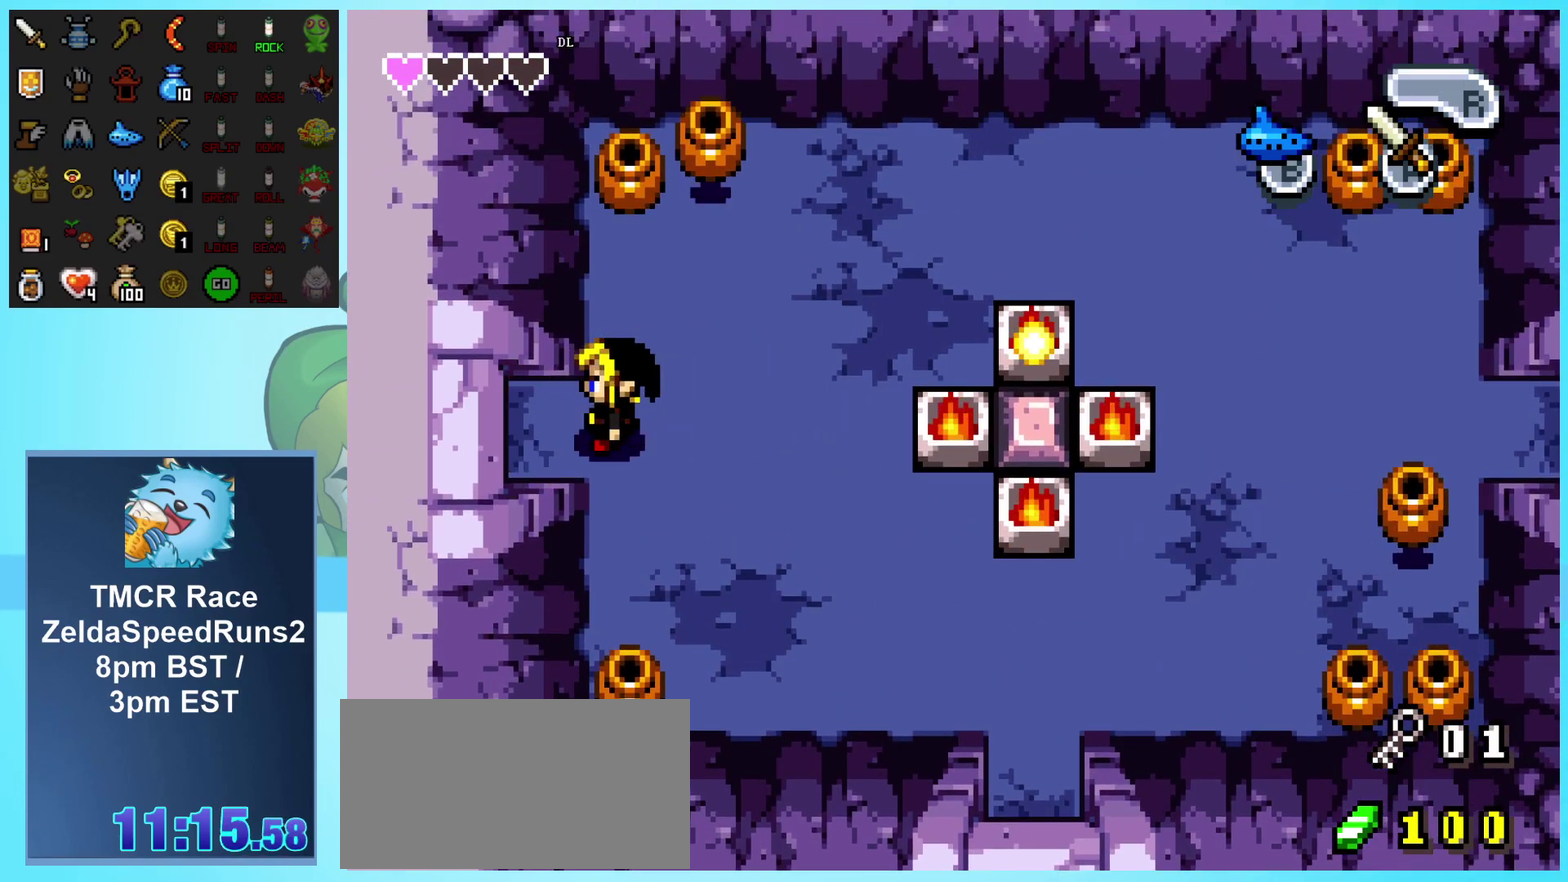
{"buttons": ["DPAD_LEFT"], "events": [[50, "DPAD_DOWN", "up"], [367, "R1", "down"], [483, "R1", "up"]]}
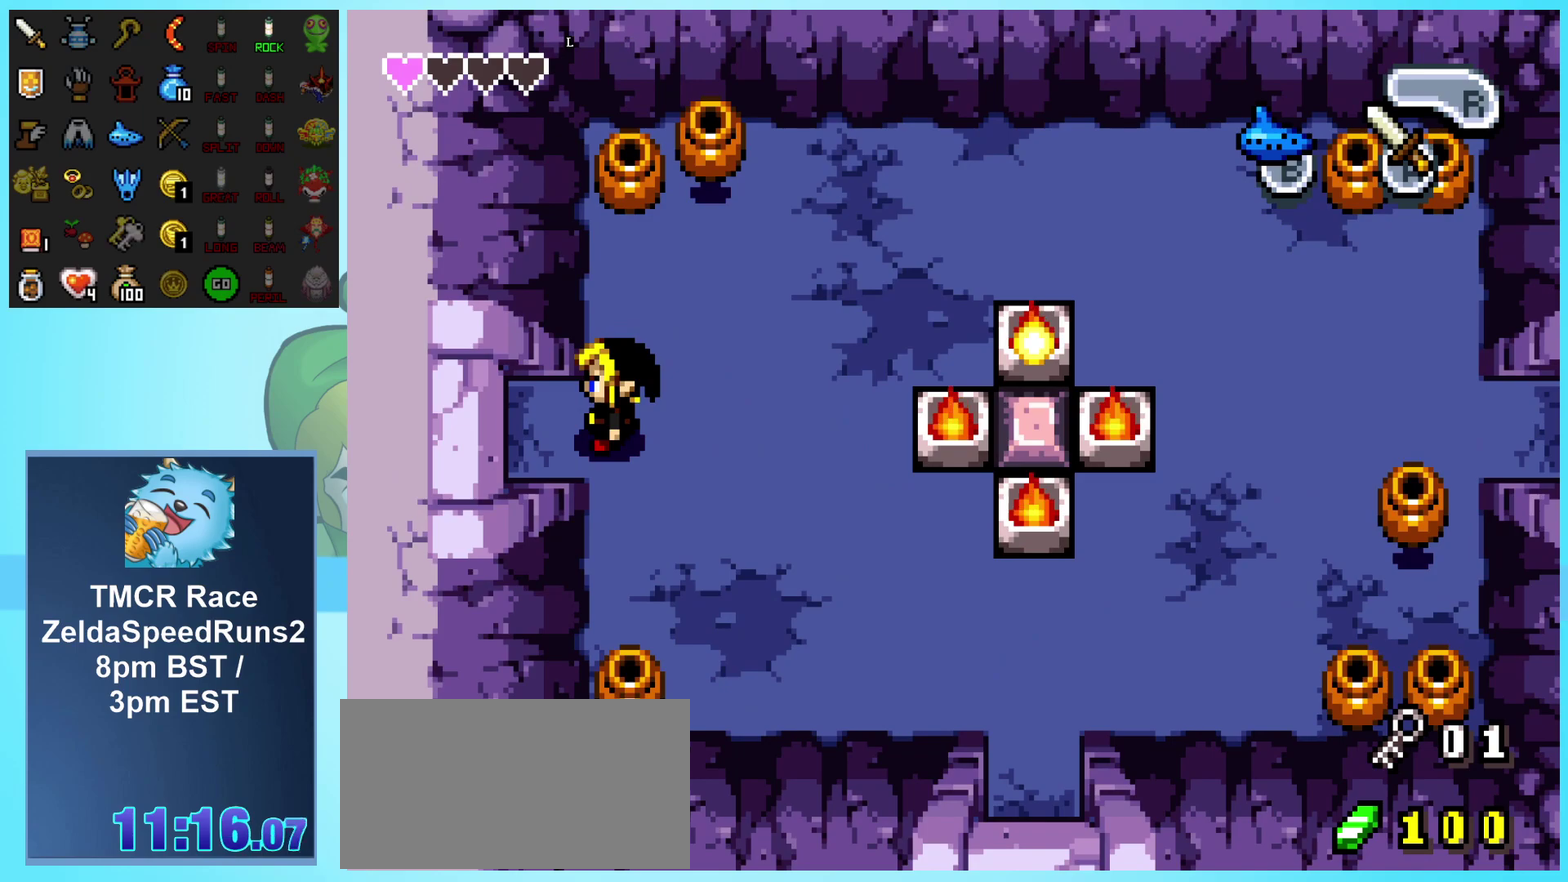
{"buttons": ["DPAD_LEFT"], "events": [[50, "R1", "down"], [117, "R1", "up"], [200, "R1", "down"], [283, "R1", "up"], [367, "R1", "down"], [467, "R1", "up"]]}
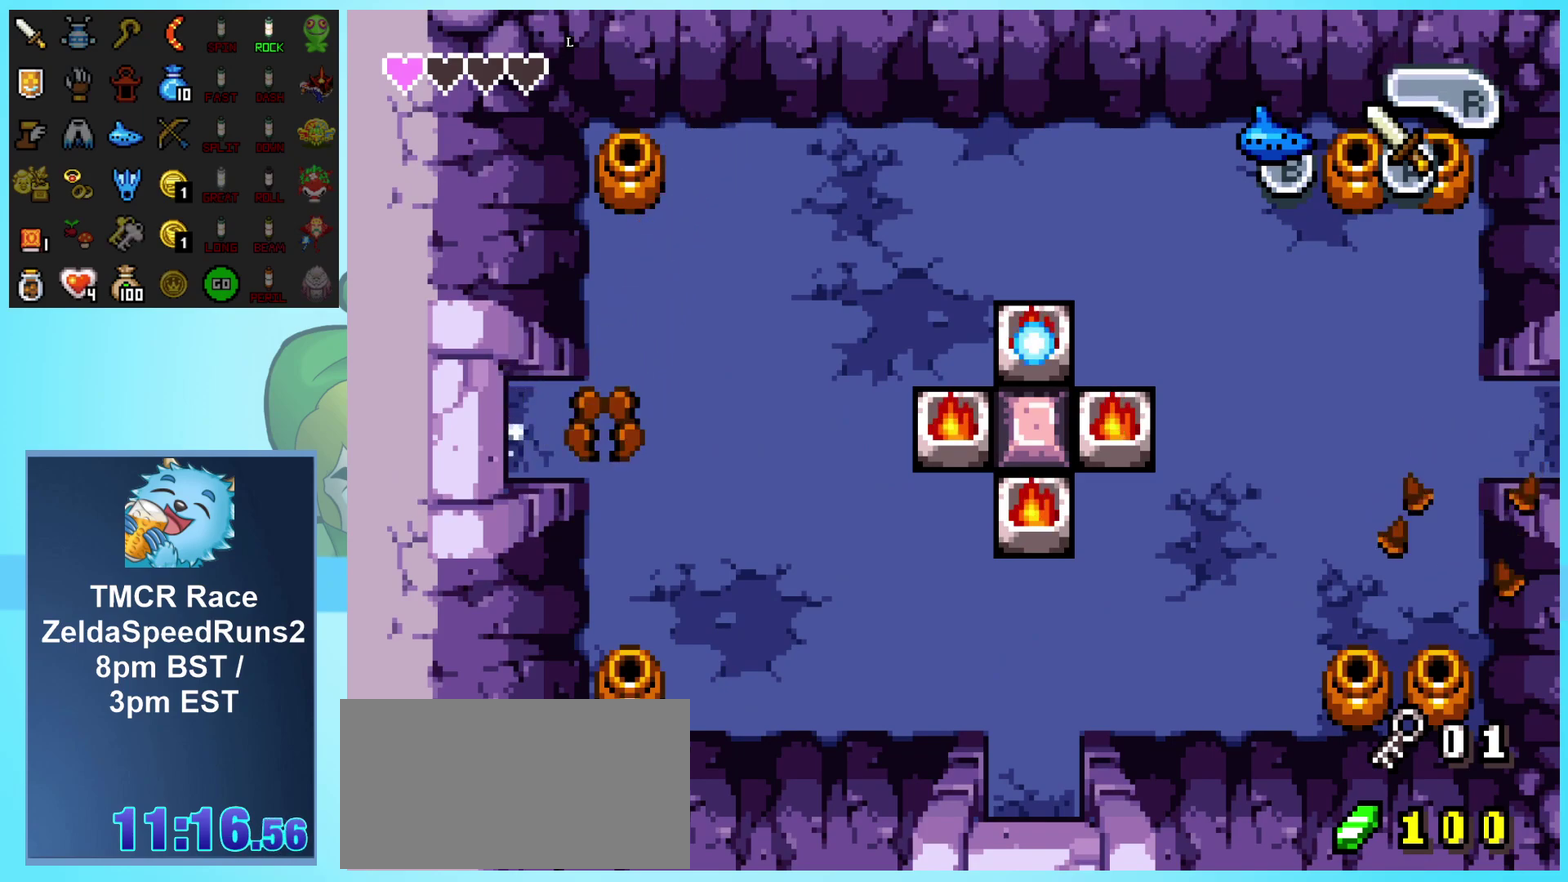
{"buttons": ["DPAD_LEFT"], "events": []}
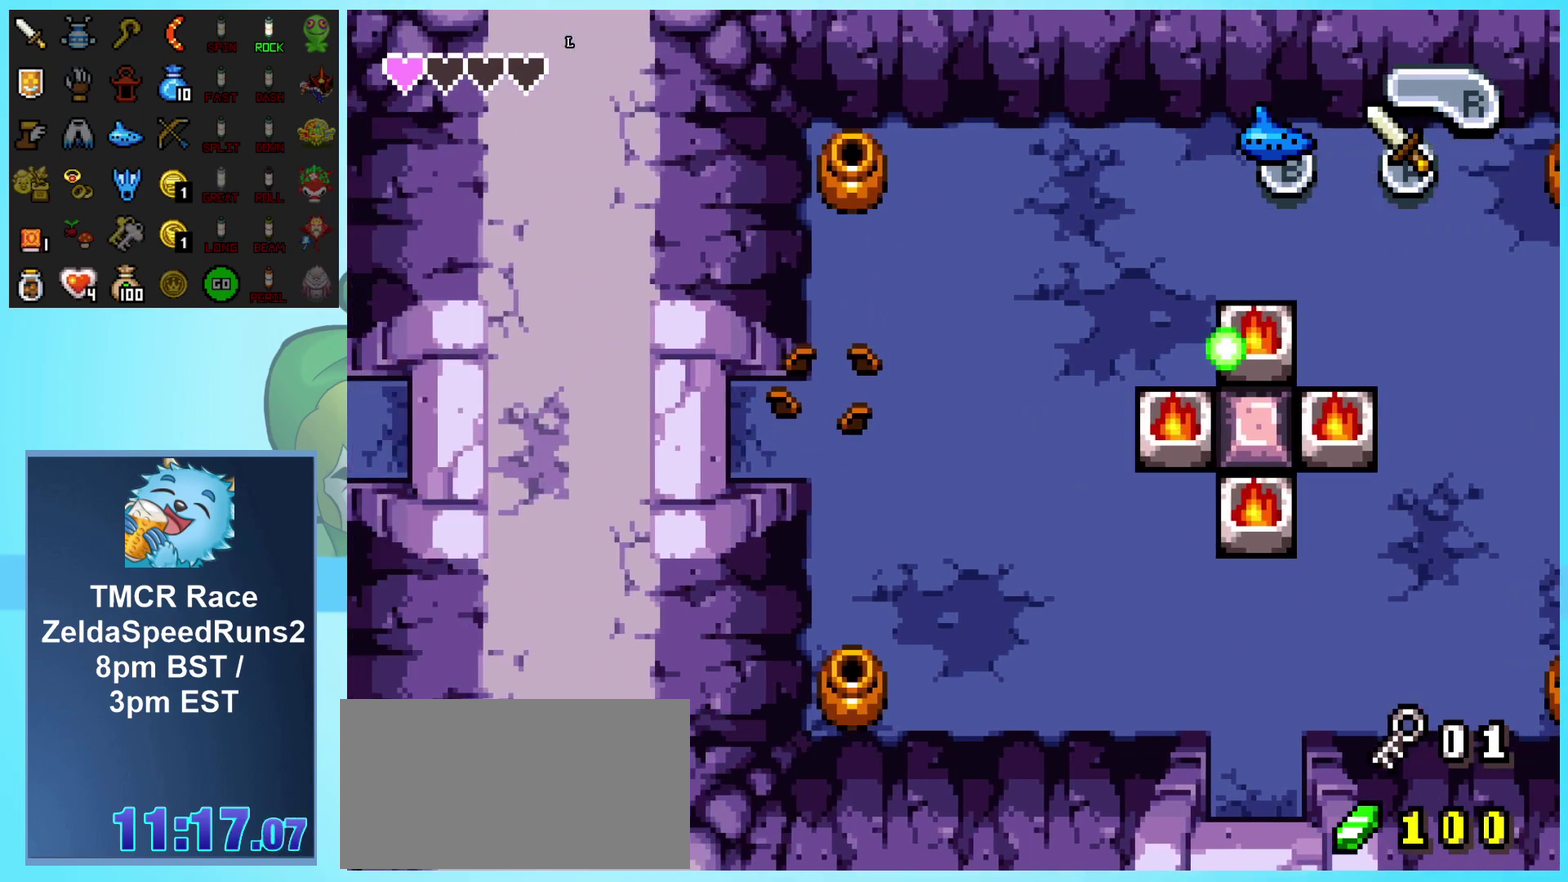
{"buttons": ["DPAD_LEFT"], "events": [[17, "DPAD_LEFT", "up"], [217, "DPAD_LEFT", "down"]]}
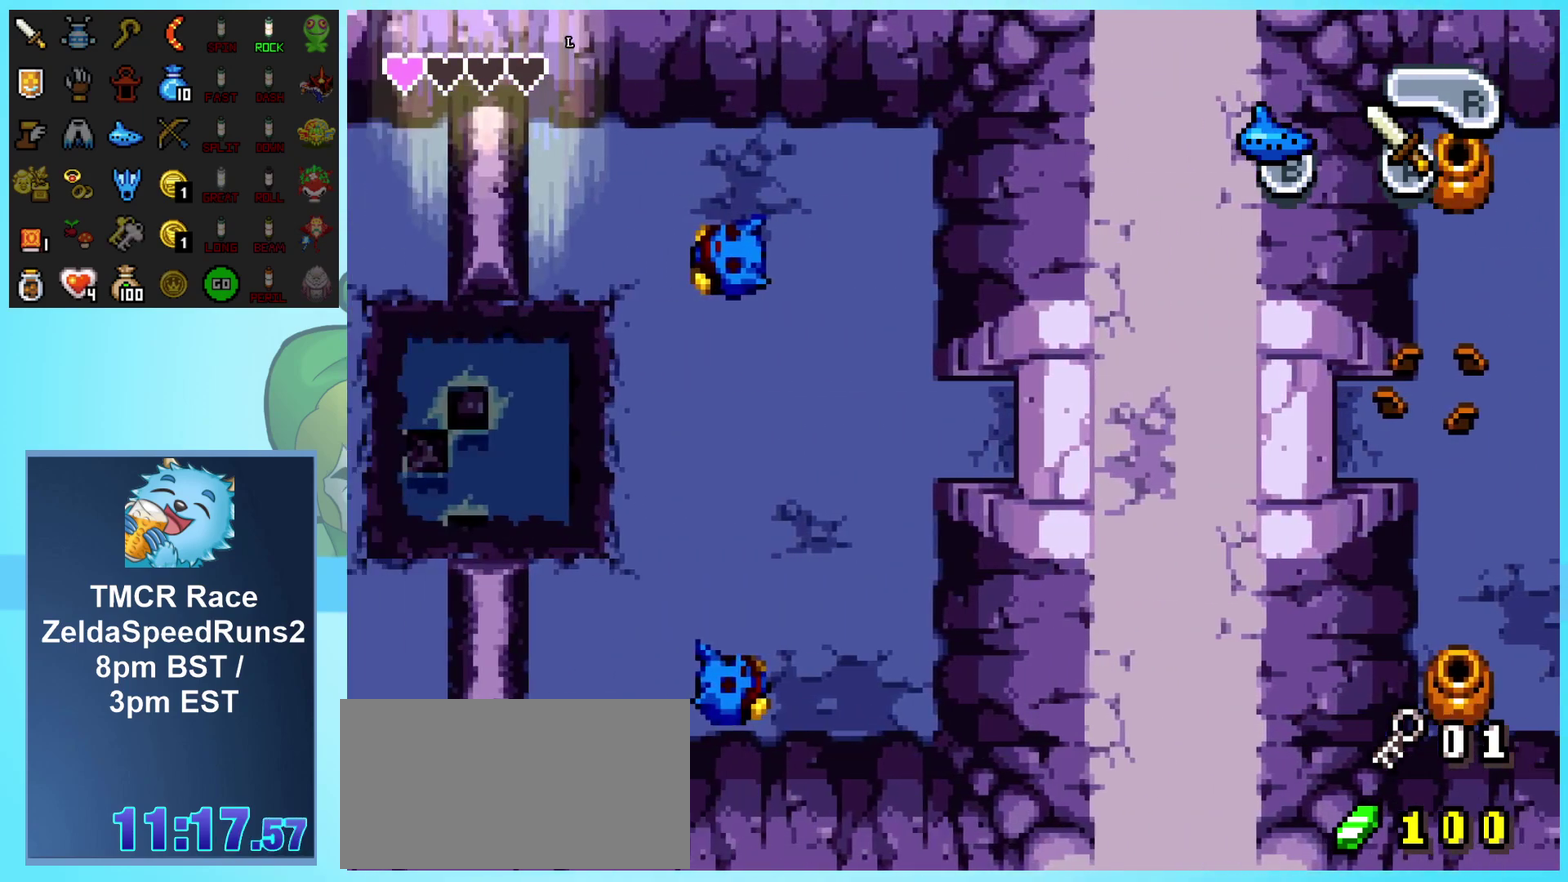
{"buttons": ["R1", "DPAD_LEFT"], "events": [[467, "R1", "down"]]}
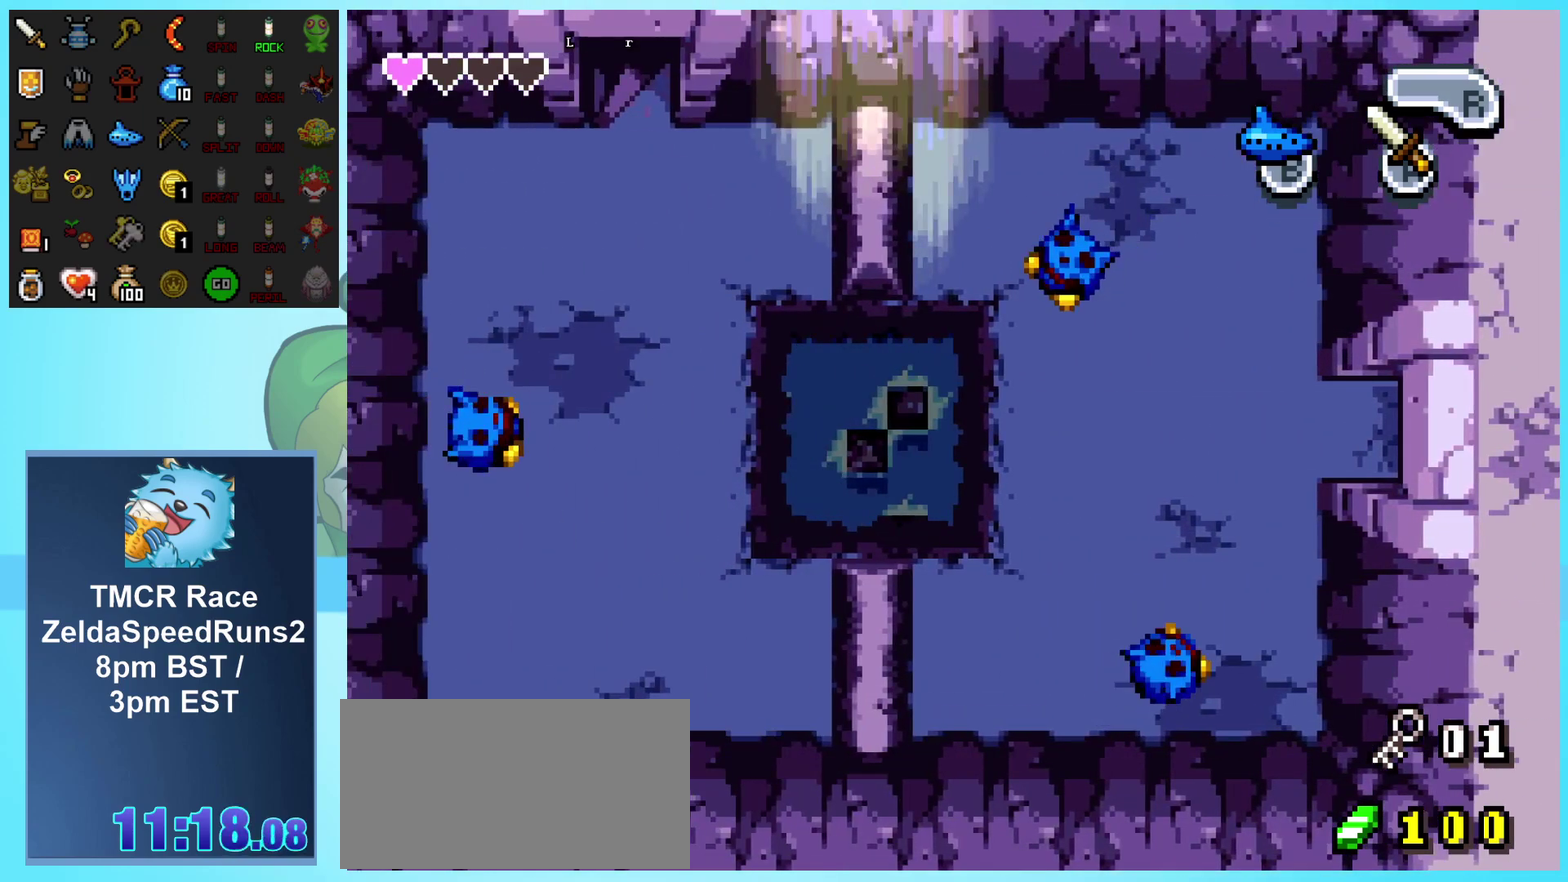
{"buttons": ["DPAD_LEFT"], "events": [[17, "R1", "up"], [100, "R1", "down"], [233, "R1", "up"], [283, "R1", "down"], [367, "R1", "up"]]}
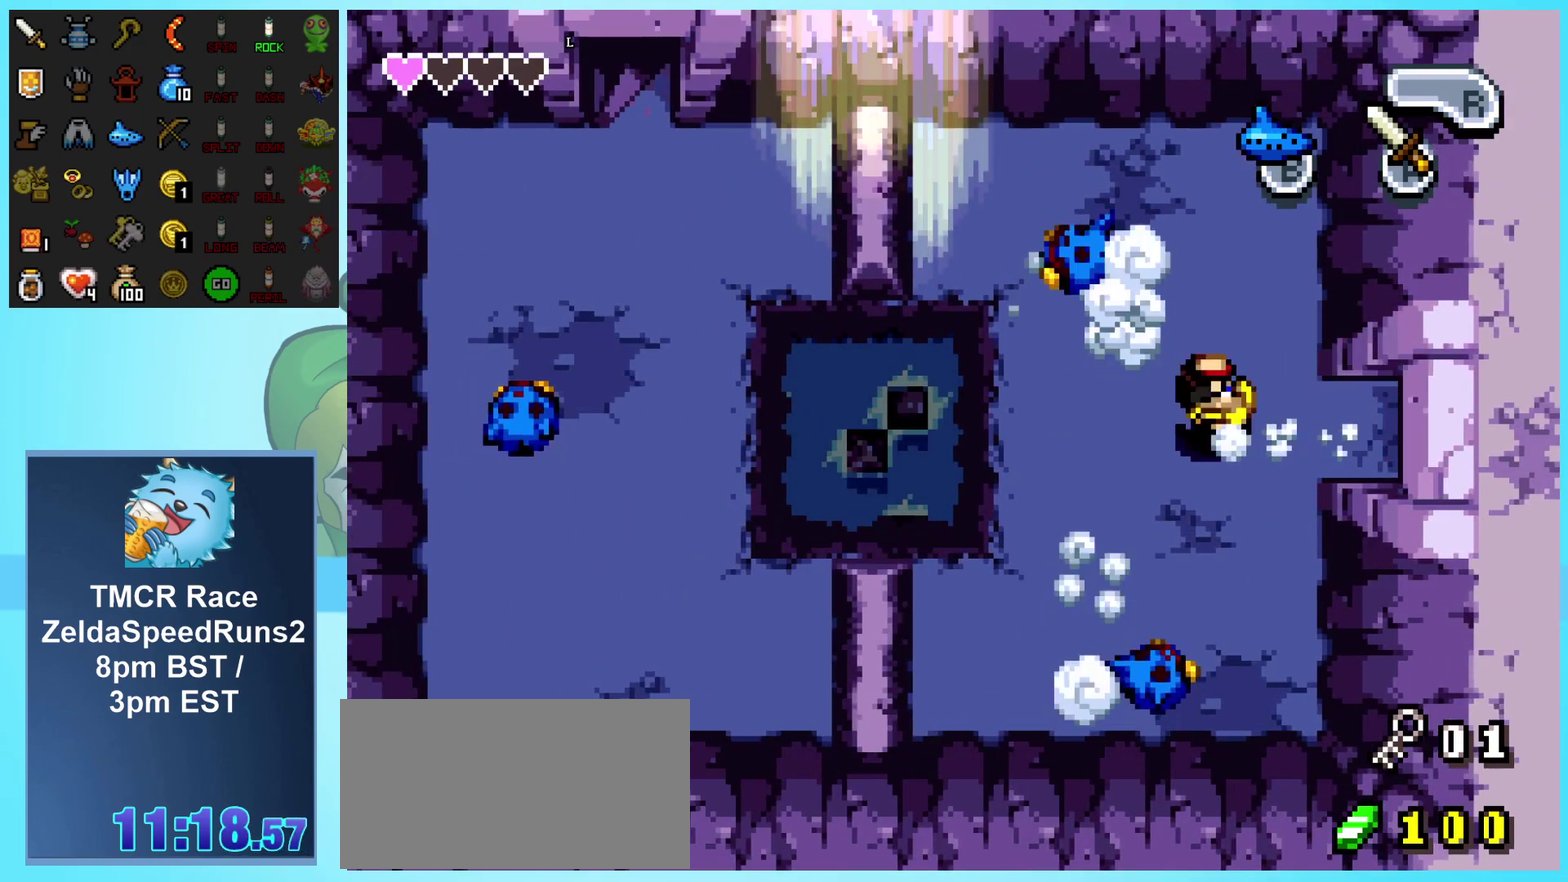
{"buttons": ["DPAD_LEFT"], "events": []}
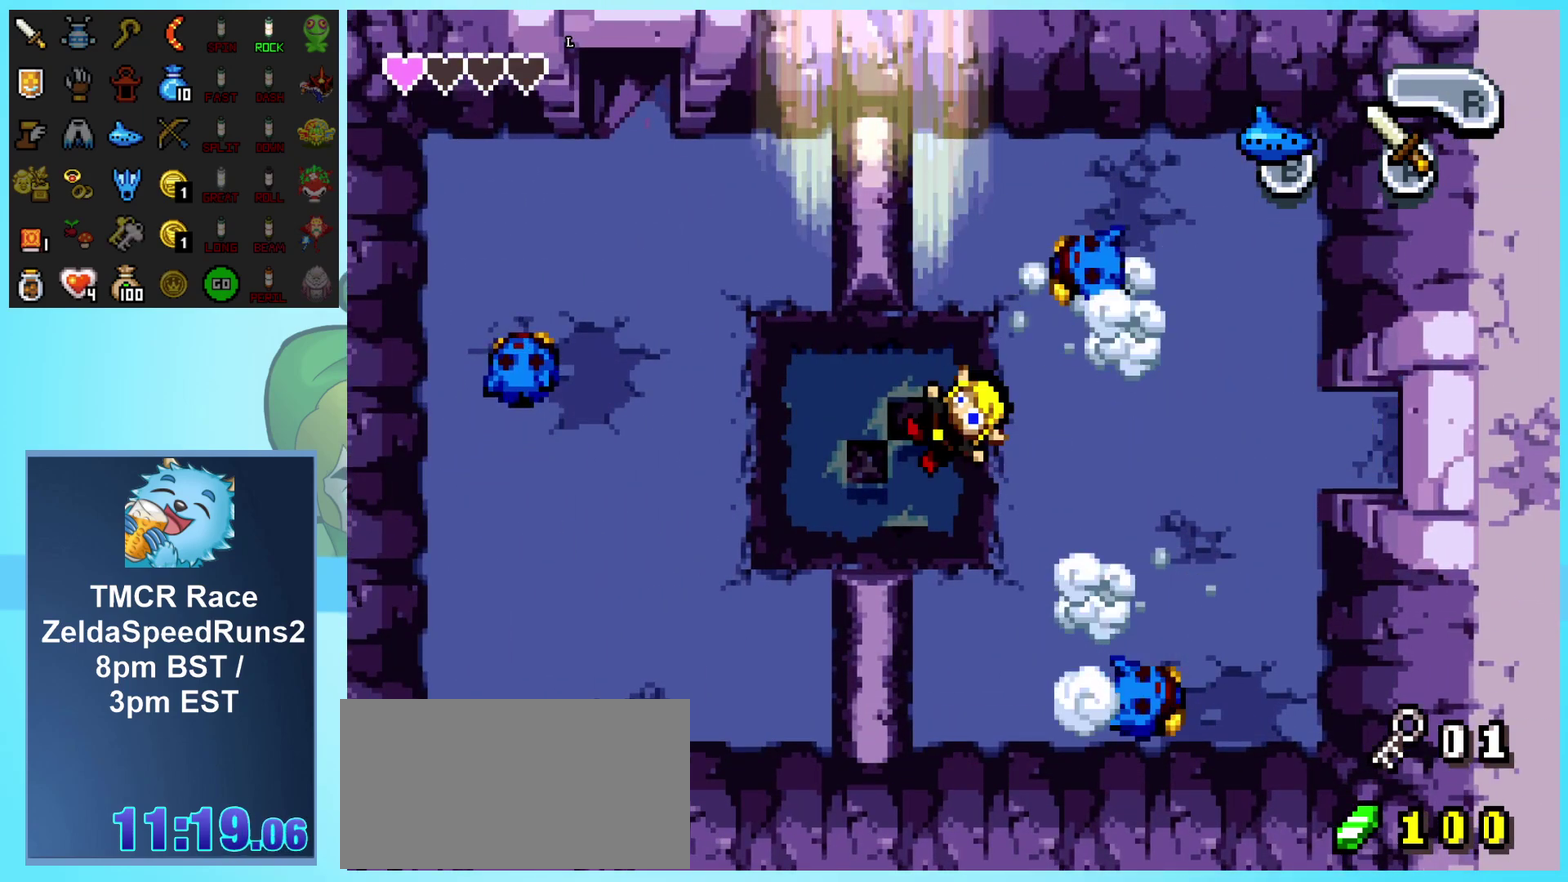
{"buttons": [], "events": [[250, "DPAD_LEFT", "up"]]}
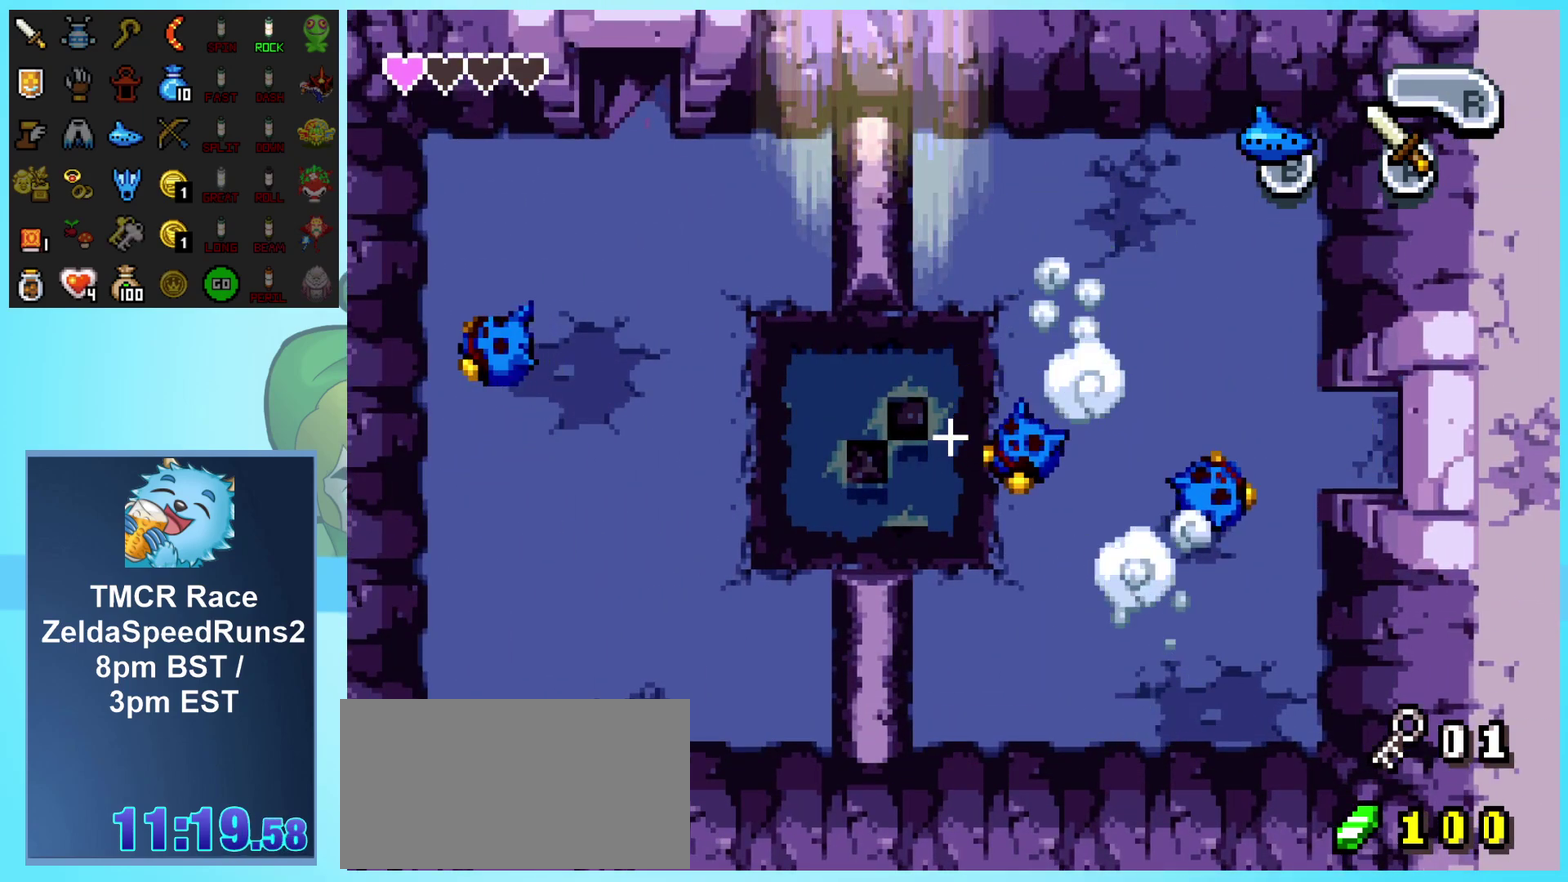
{"buttons": [], "events": []}
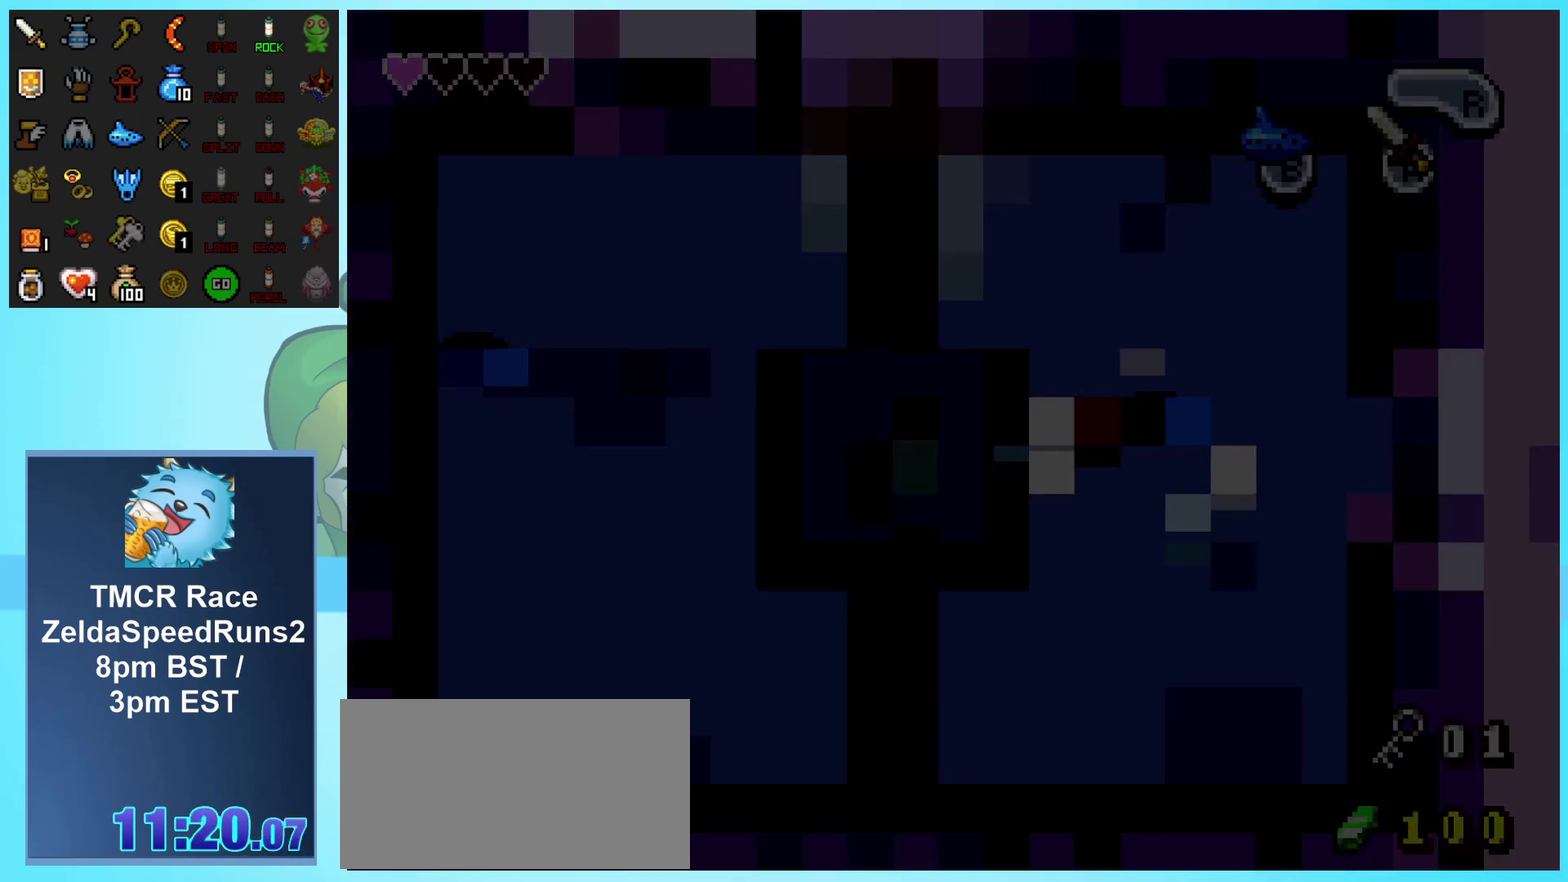
{"buttons": [], "events": []}
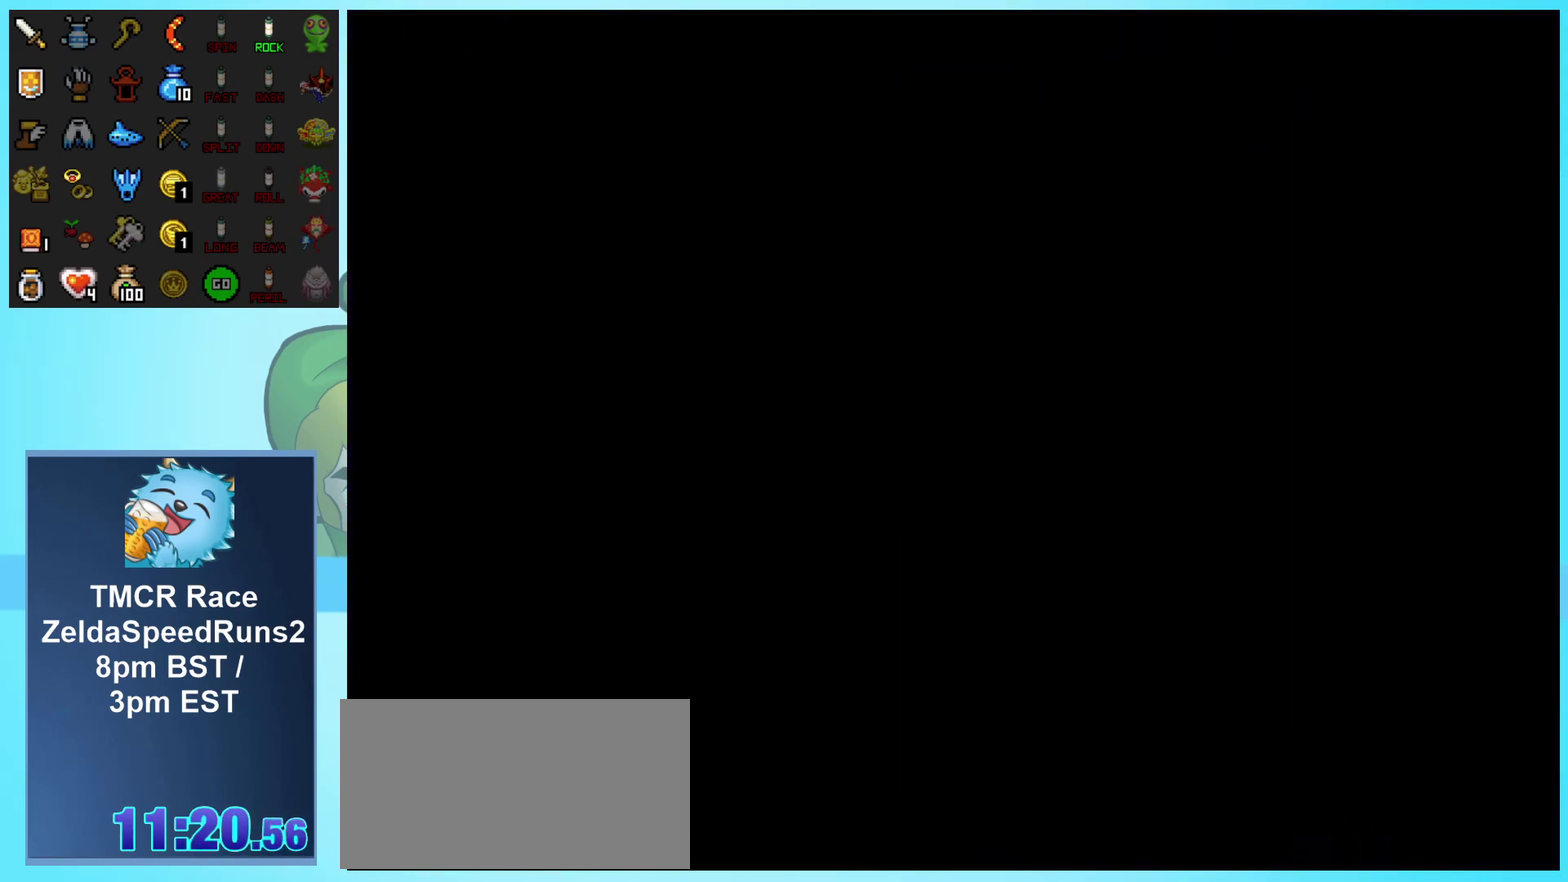
{"buttons": [], "events": []}
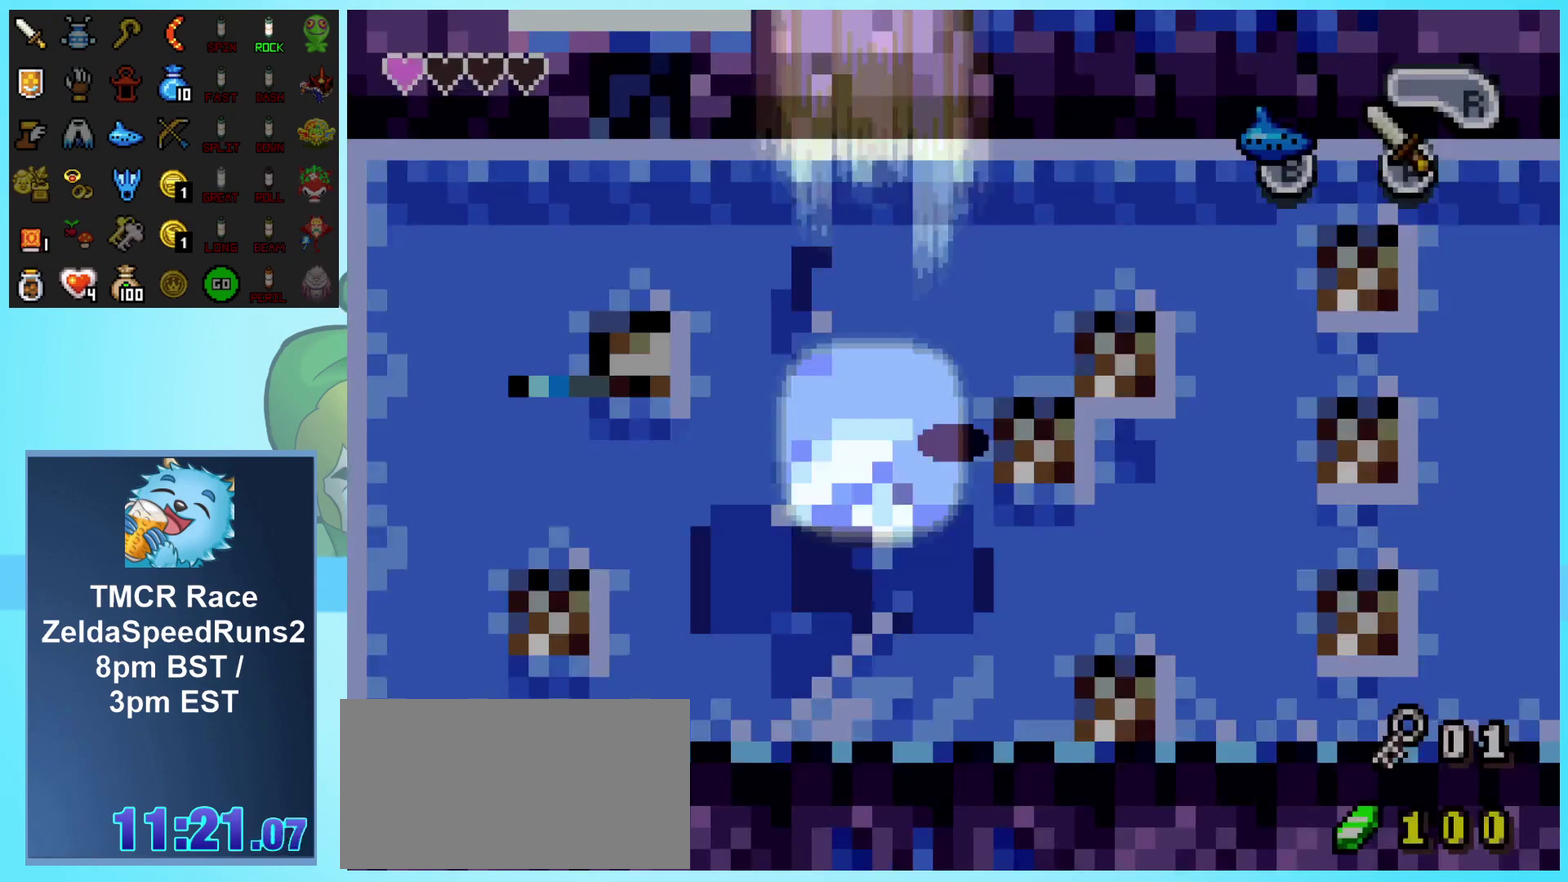
{"buttons": ["DPAD_LEFT"], "events": [[467, "DPAD_LEFT", "down"]]}
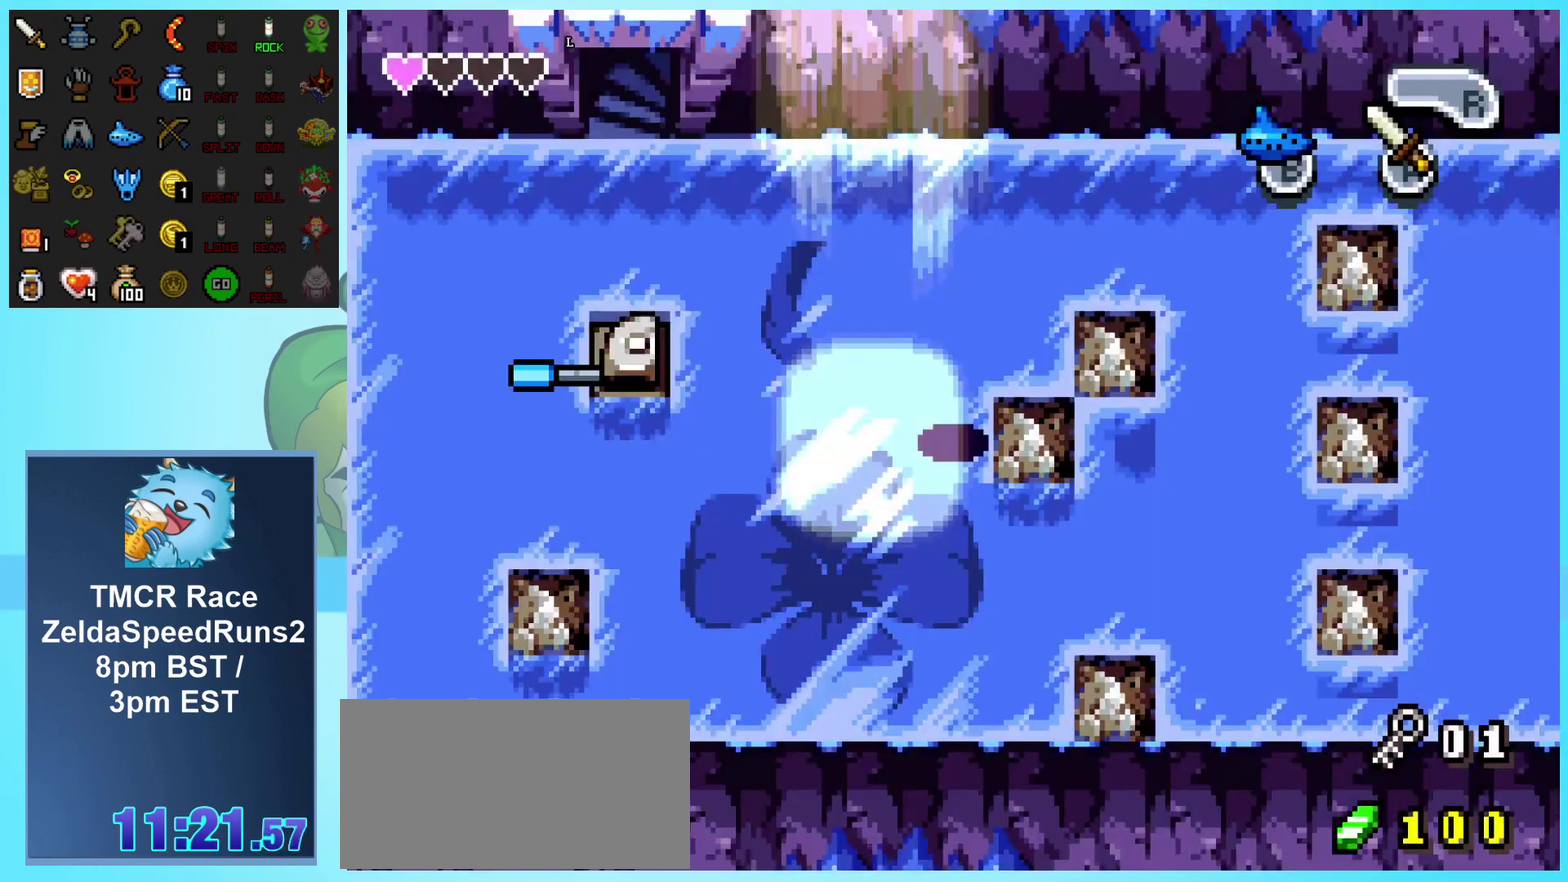
{"buttons": ["DPAD_DOWN"], "events": [[250, "DPAD_DOWN", "down"], [267, "DPAD_LEFT", "up"]]}